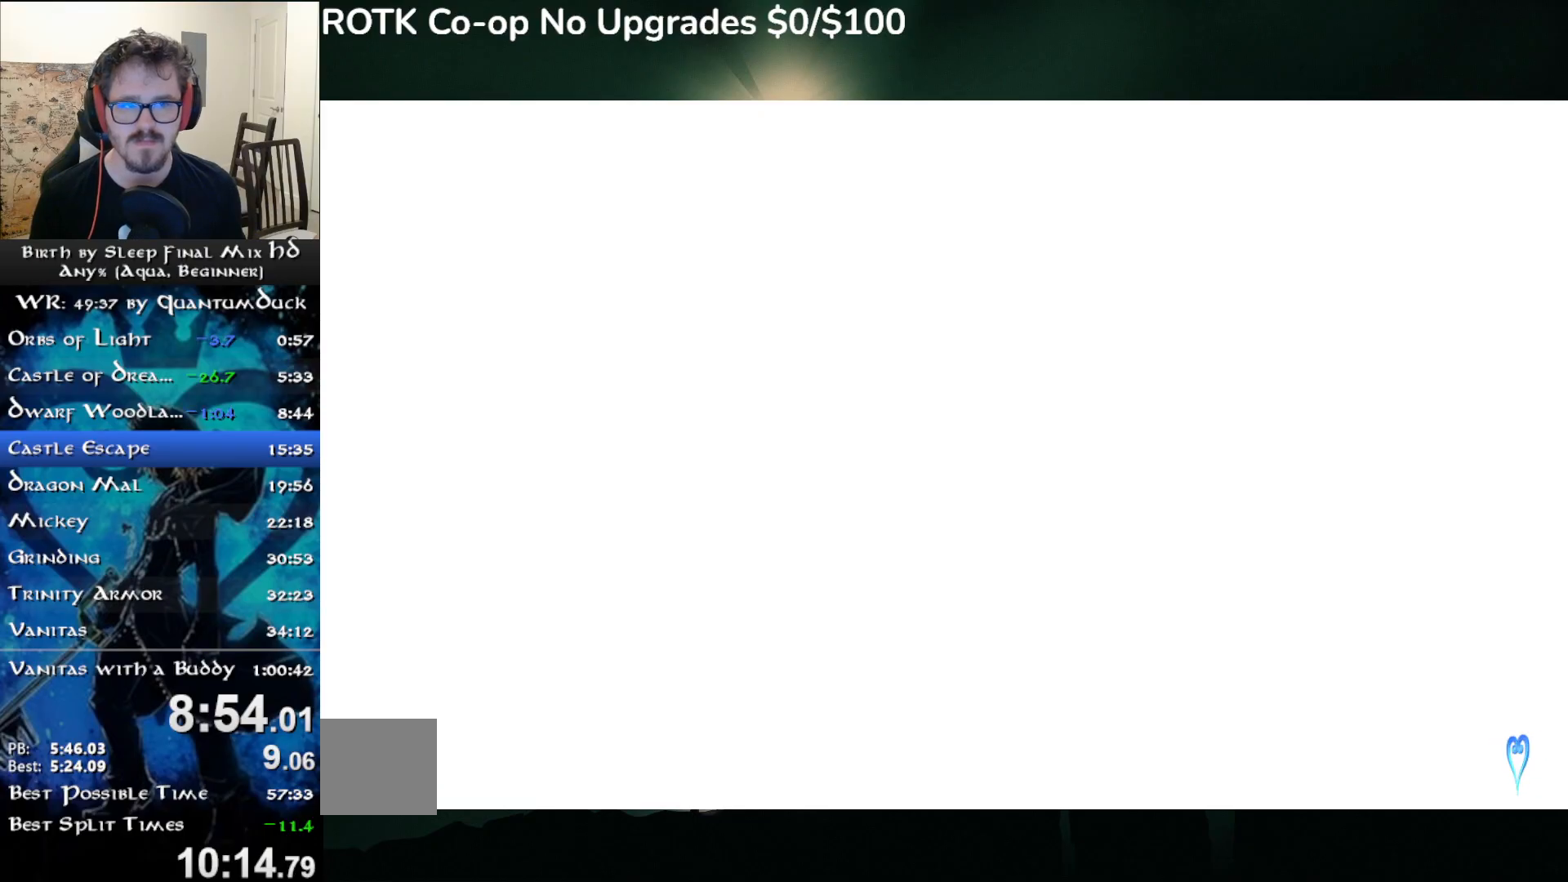
Gameplay with a controller (PlayStation layout); each line is a JSON object with the inputs held at the frame after it. "events" lists button and stick changes between this image and that frame as [ms after this image, input, new state], when the widget could be followed in between. Not read: L1.
{"buttons": ["R1", "START"], "left_stick": "center", "right_stick": "center", "events": [[500, "R1", "down"], [500, "START", "down"]]}
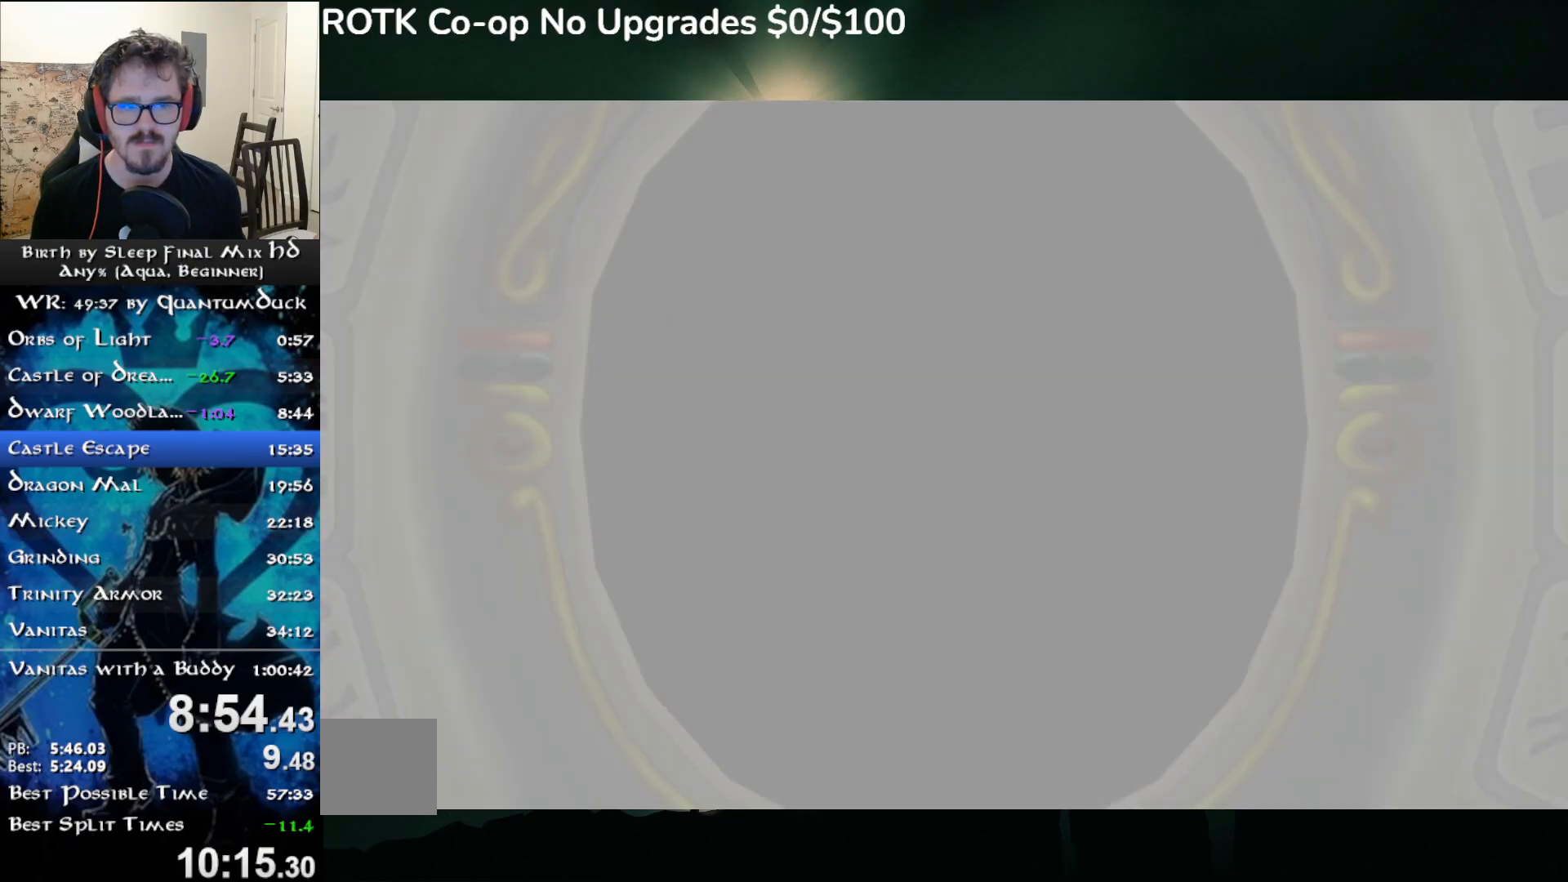
{"buttons": [], "left_stick": "center", "right_stick": "center", "events": [[117, "R1", "up"], [117, "START", "up"], [133, "DPAD_DOWN", "down"], [183, "DPAD_DOWN", "up"], [200, "CIRCLE", "down"], [283, "CIRCLE", "up"], [367, "CIRCLE", "down"], [433, "CIRCLE", "up"]]}
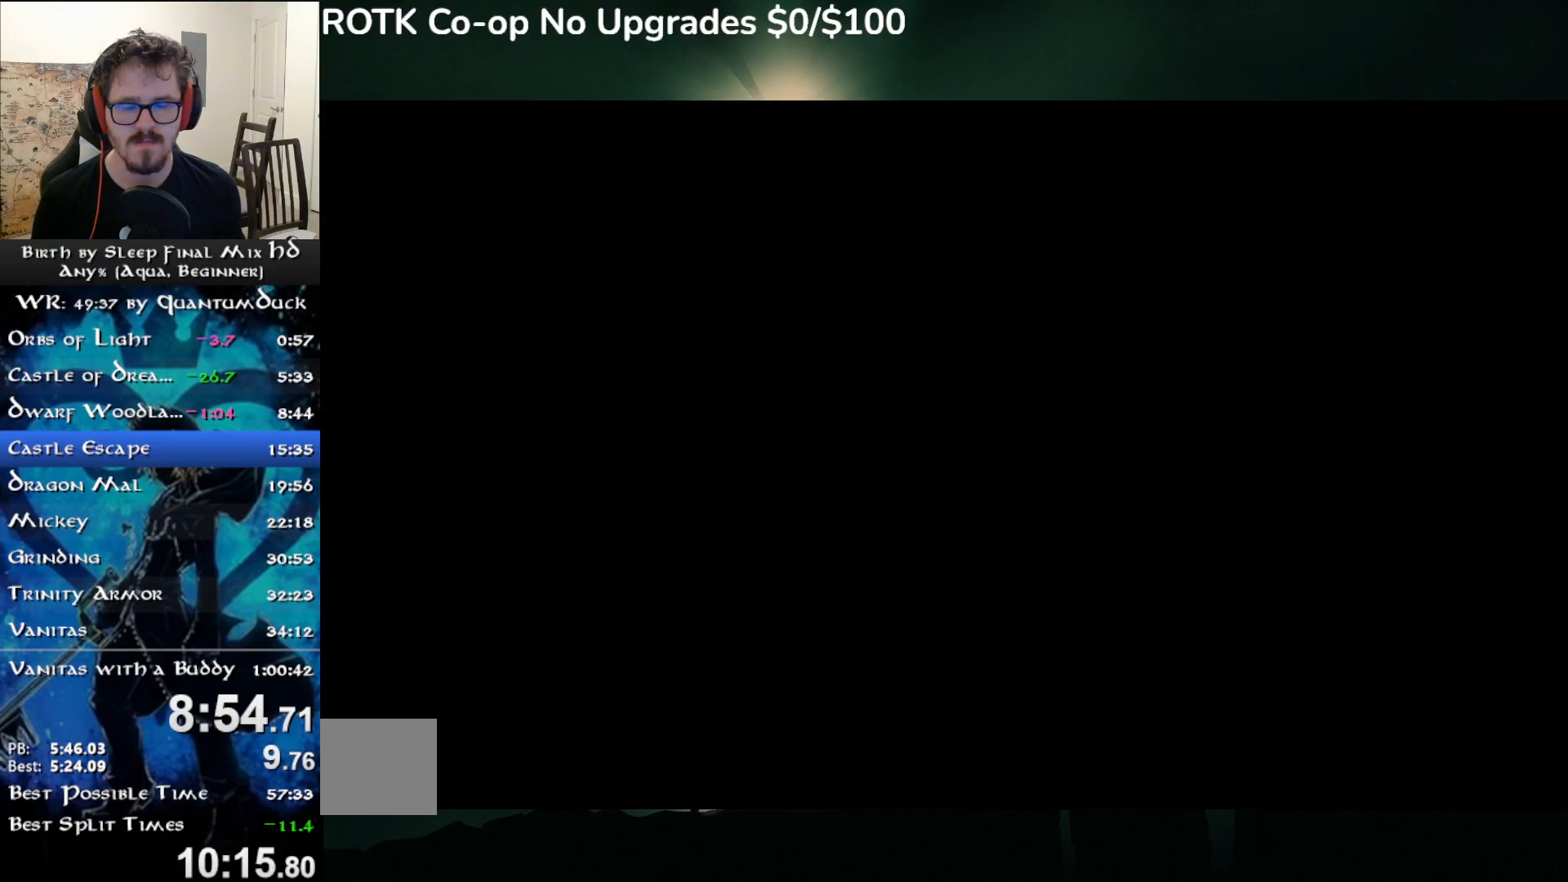
{"buttons": ["CIRCLE"], "left_stick": "center", "right_stick": "center", "events": [[17, "CIRCLE", "down"], [100, "CIRCLE", "up"], [167, "CIRCLE", "down"], [250, "CIRCLE", "up"], [317, "CIRCLE", "down"], [400, "CIRCLE", "up"], [467, "CIRCLE", "down"]]}
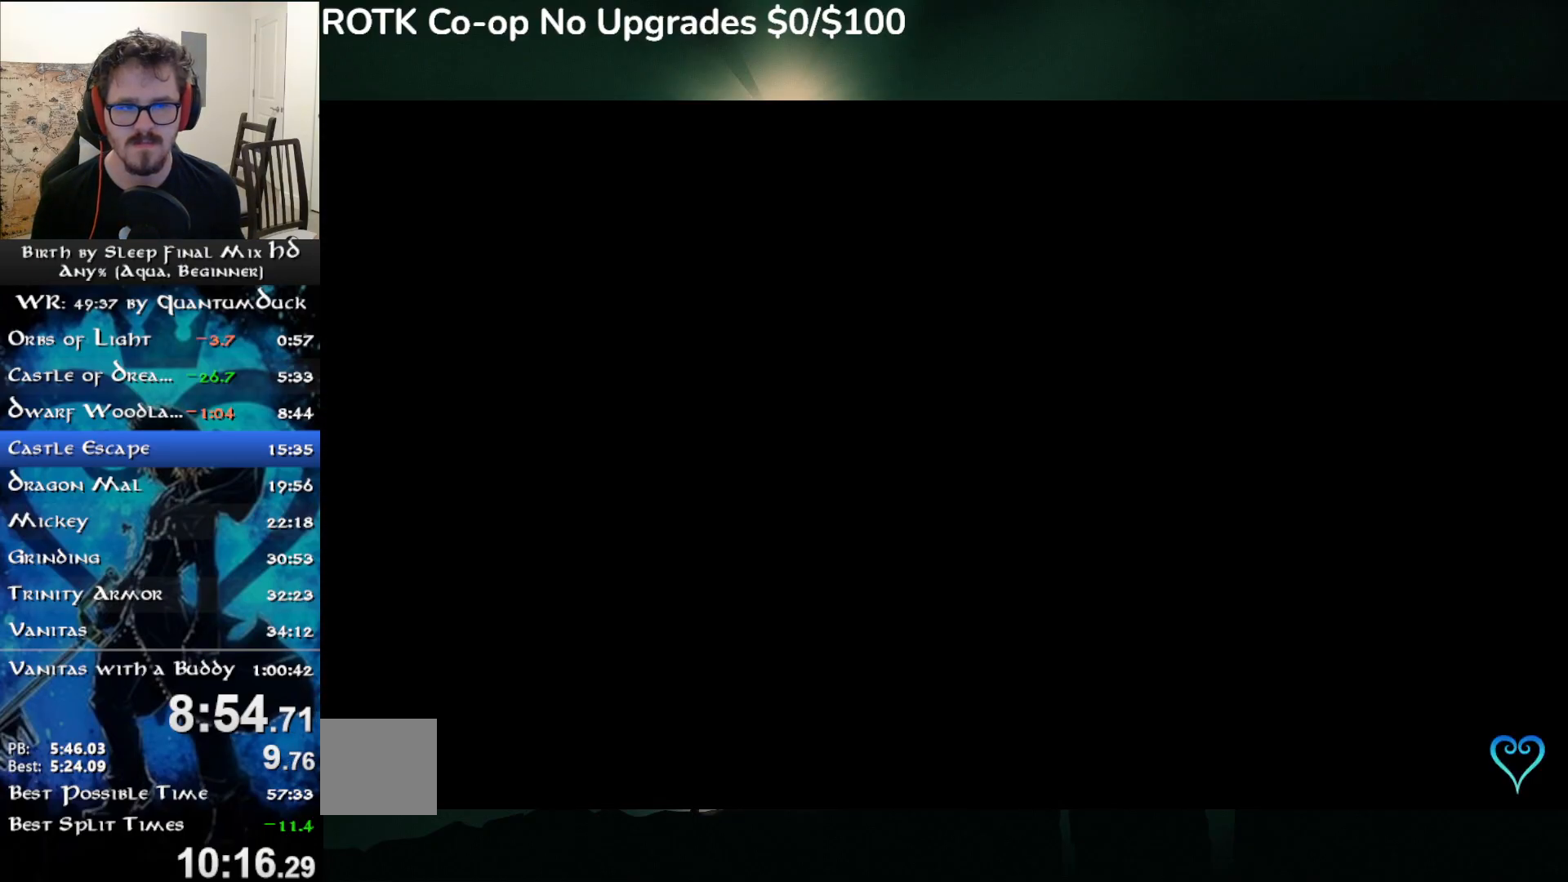
{"buttons": [], "left_stick": "center", "right_stick": "center", "events": [[50, "CIRCLE", "up"], [117, "CIRCLE", "down"], [200, "CIRCLE", "up"], [283, "CIRCLE", "down"], [350, "CIRCLE", "up"], [433, "CIRCLE", "down"], [500, "CIRCLE", "up"]]}
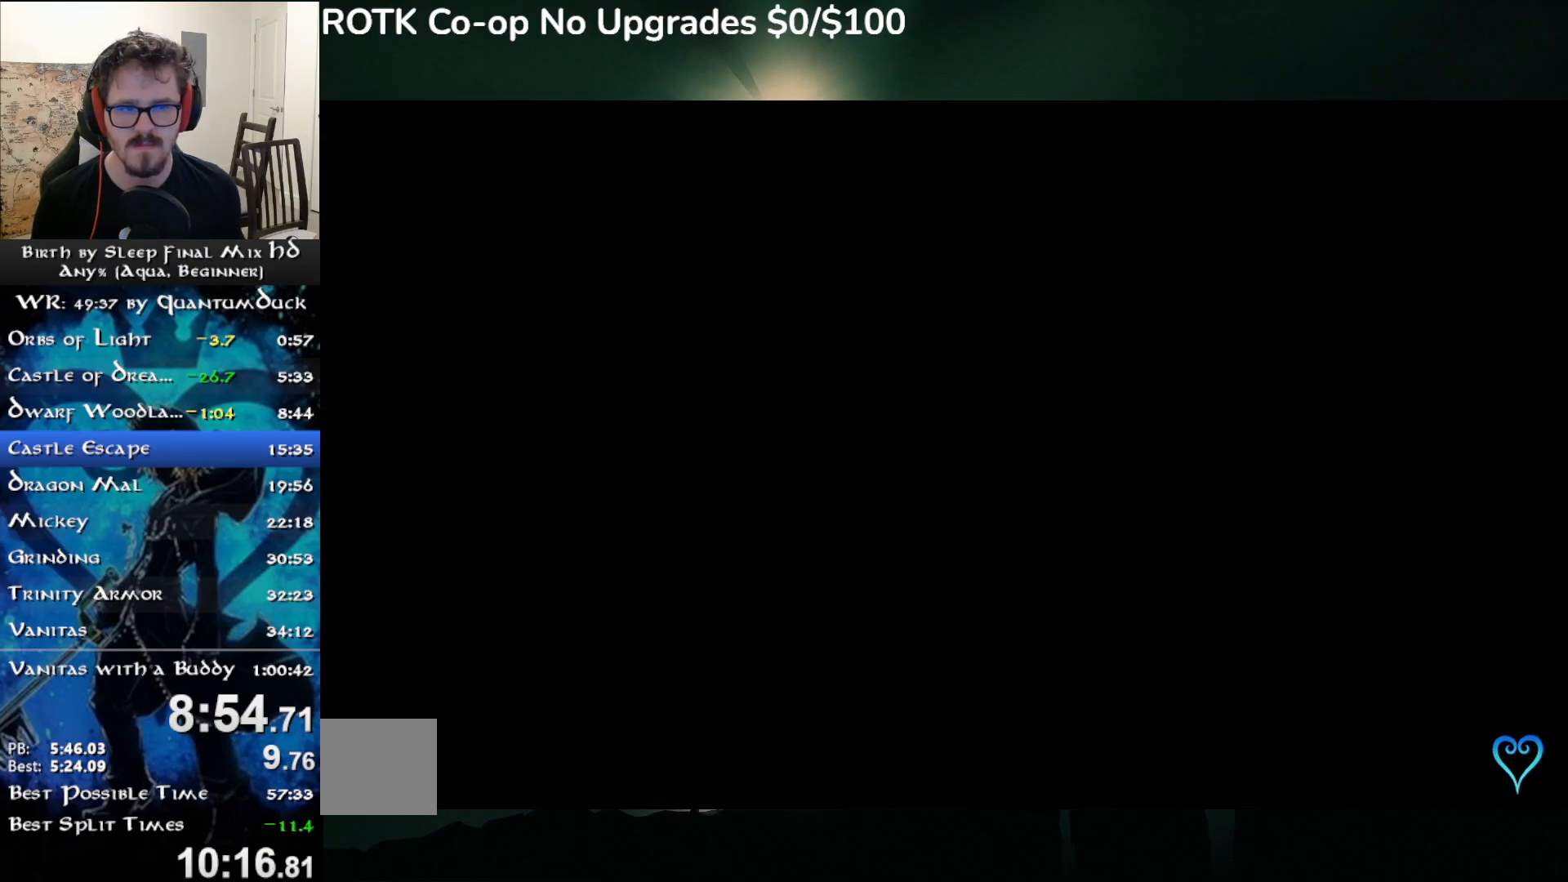
{"buttons": [], "left_stick": "center", "right_stick": "center", "events": []}
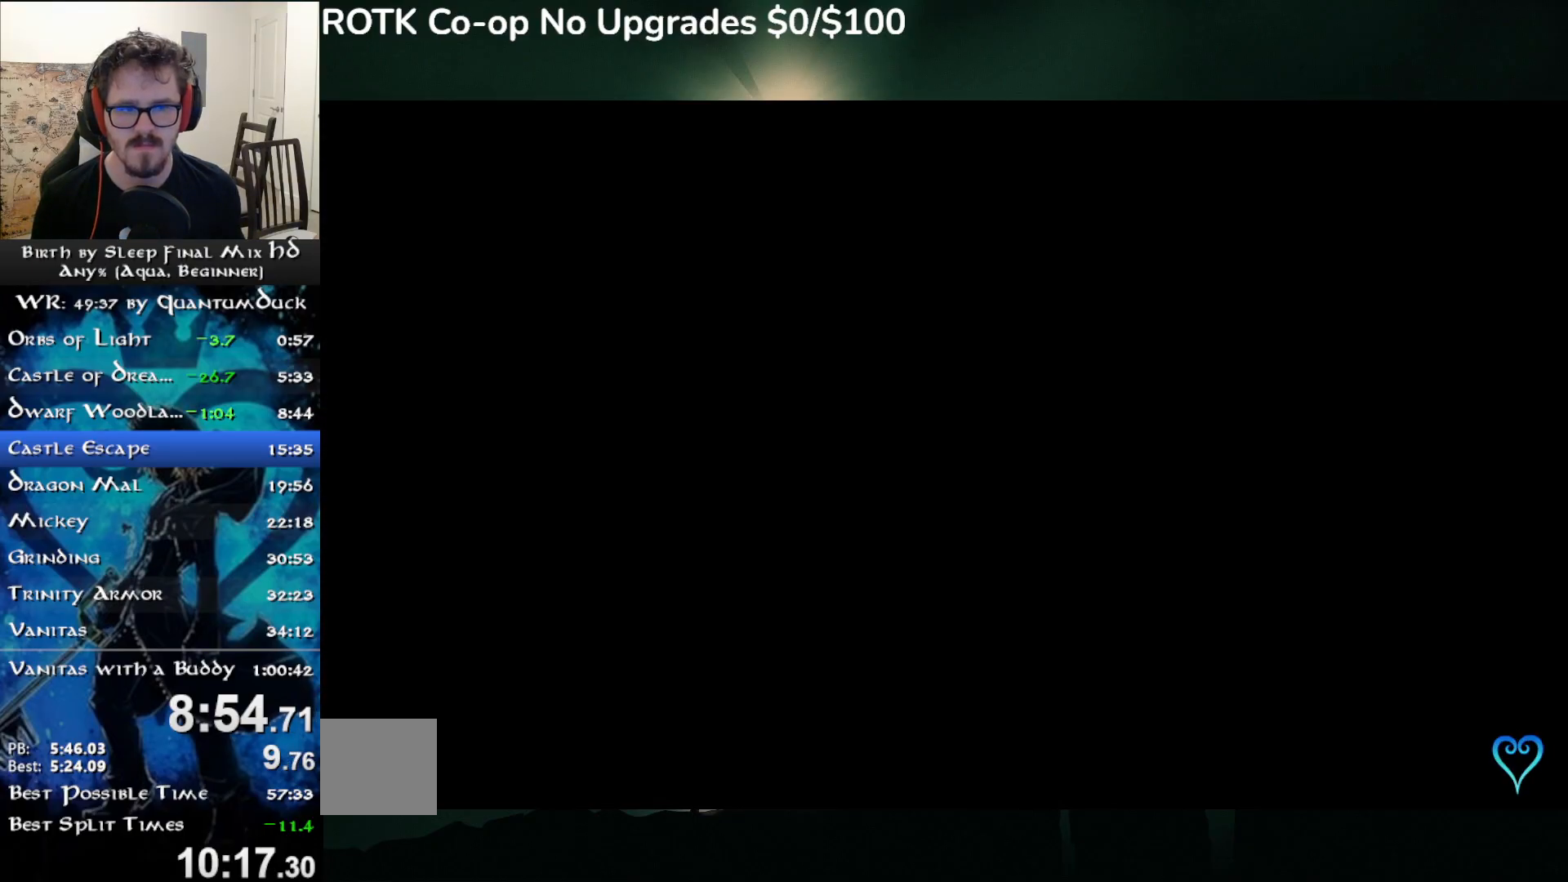
{"buttons": [], "left_stick": "center", "right_stick": "center", "events": []}
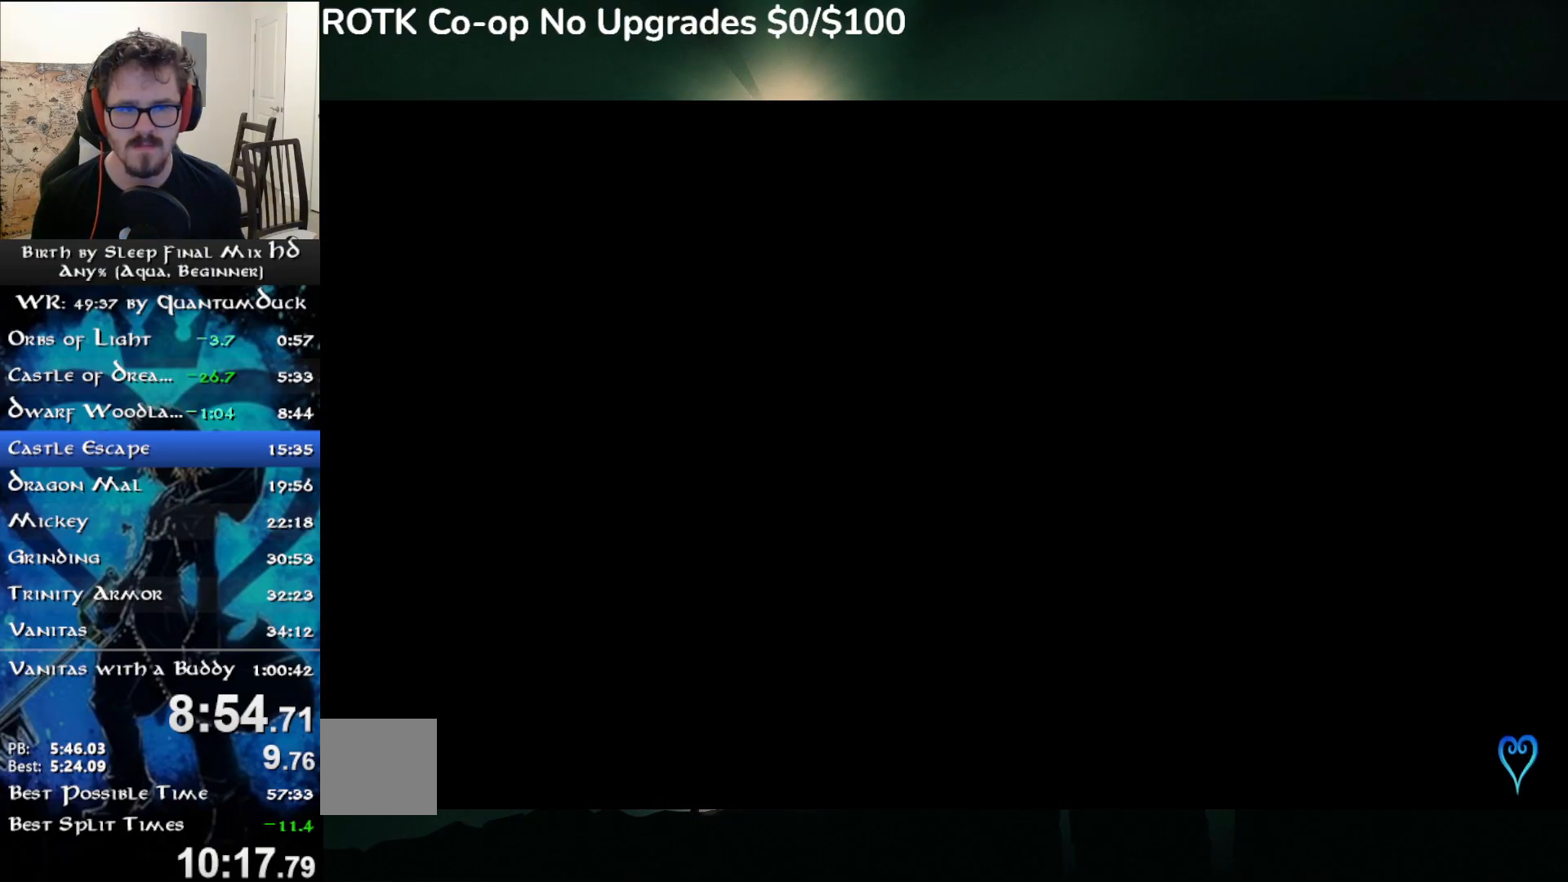
{"buttons": [], "left_stick": "center", "right_stick": "center", "events": []}
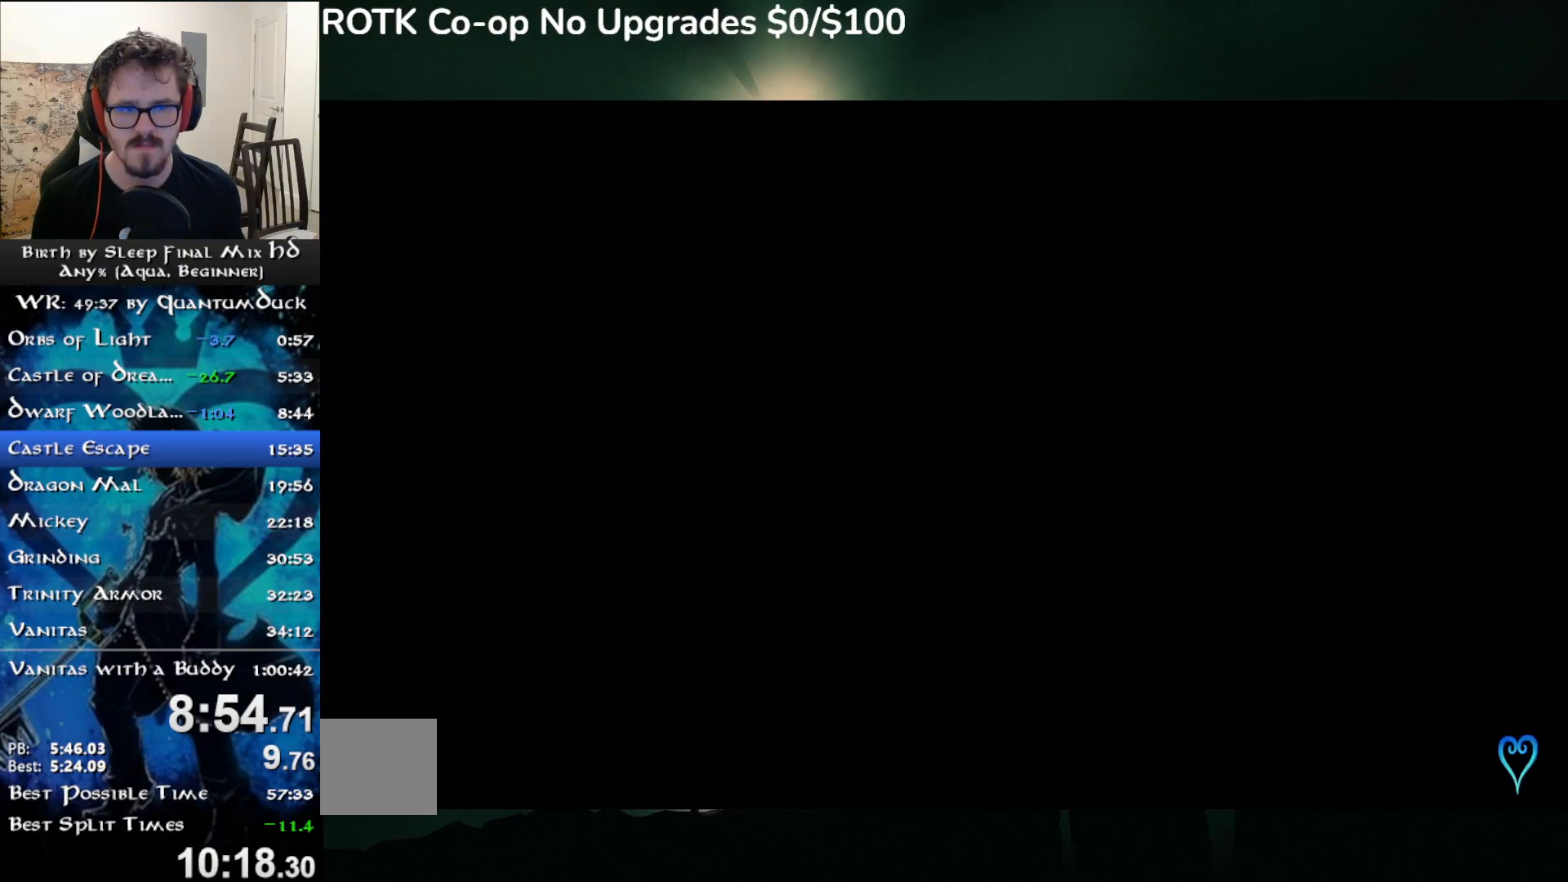
{"buttons": [], "left_stick": "center", "right_stick": "center", "events": []}
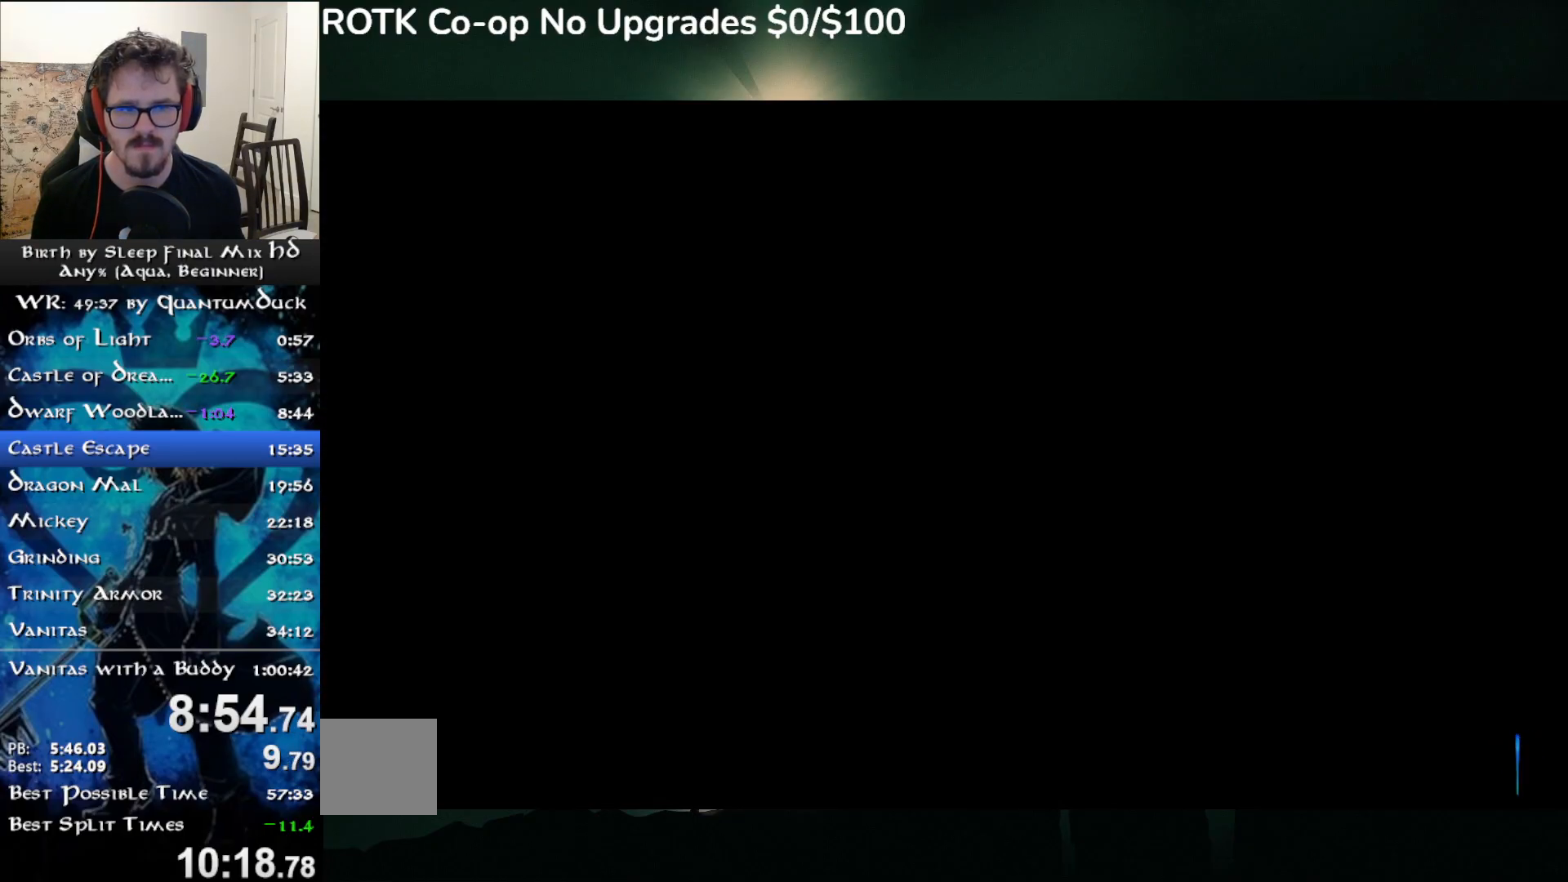
{"buttons": [], "left_stick": "center", "right_stick": "center", "events": []}
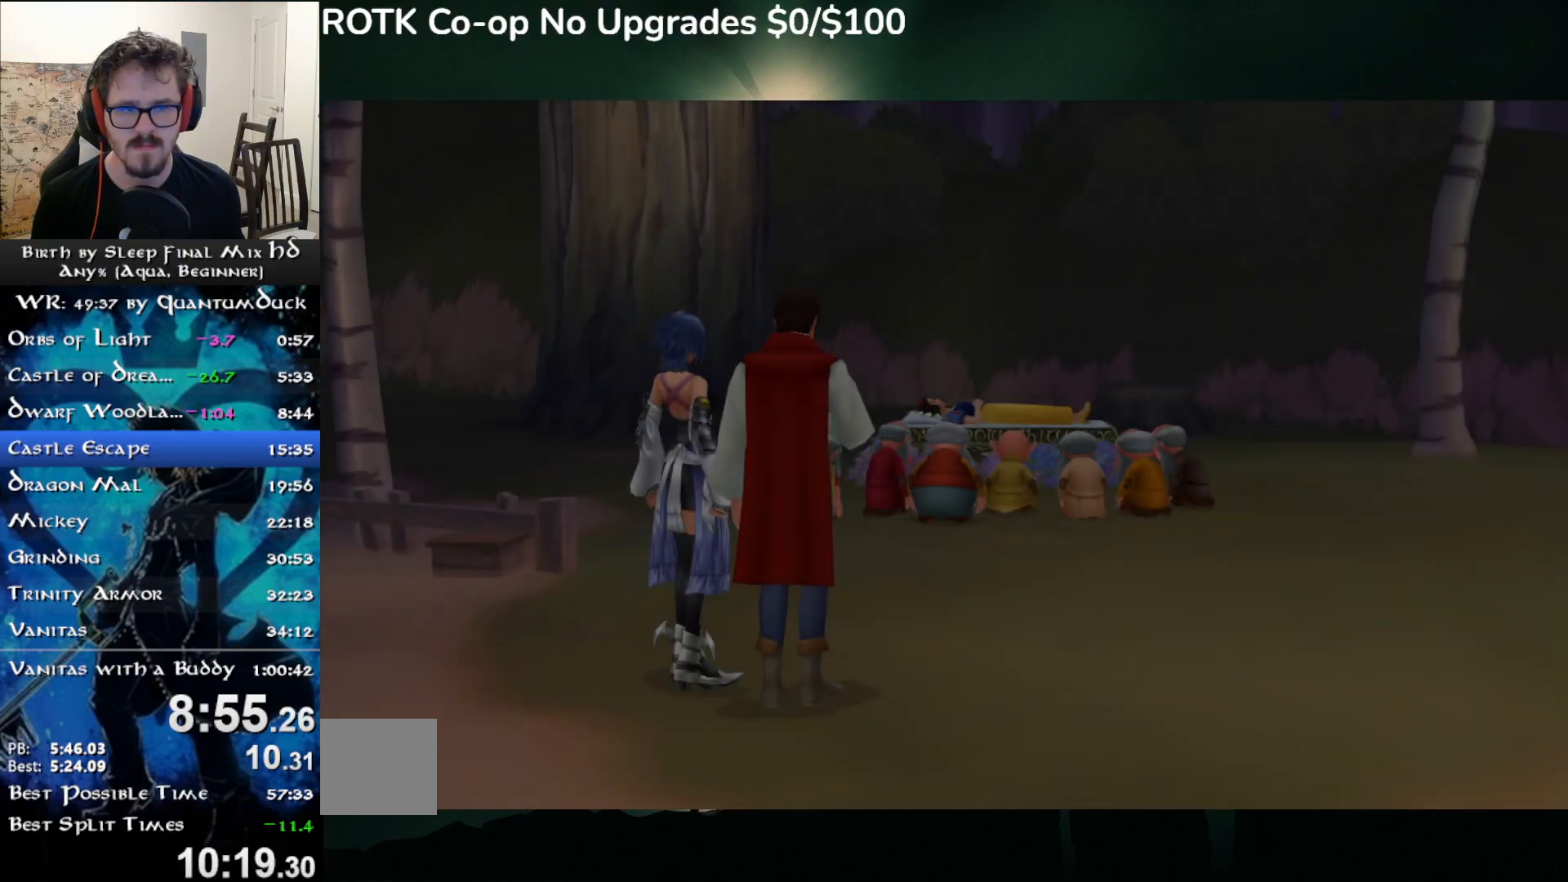
{"buttons": ["DPAD_DOWN"], "left_stick": "center", "right_stick": "center", "events": [[350, "R1", "down"], [350, "START", "down"], [467, "R1", "up"], [467, "START", "up"], [500, "DPAD_DOWN", "down"]]}
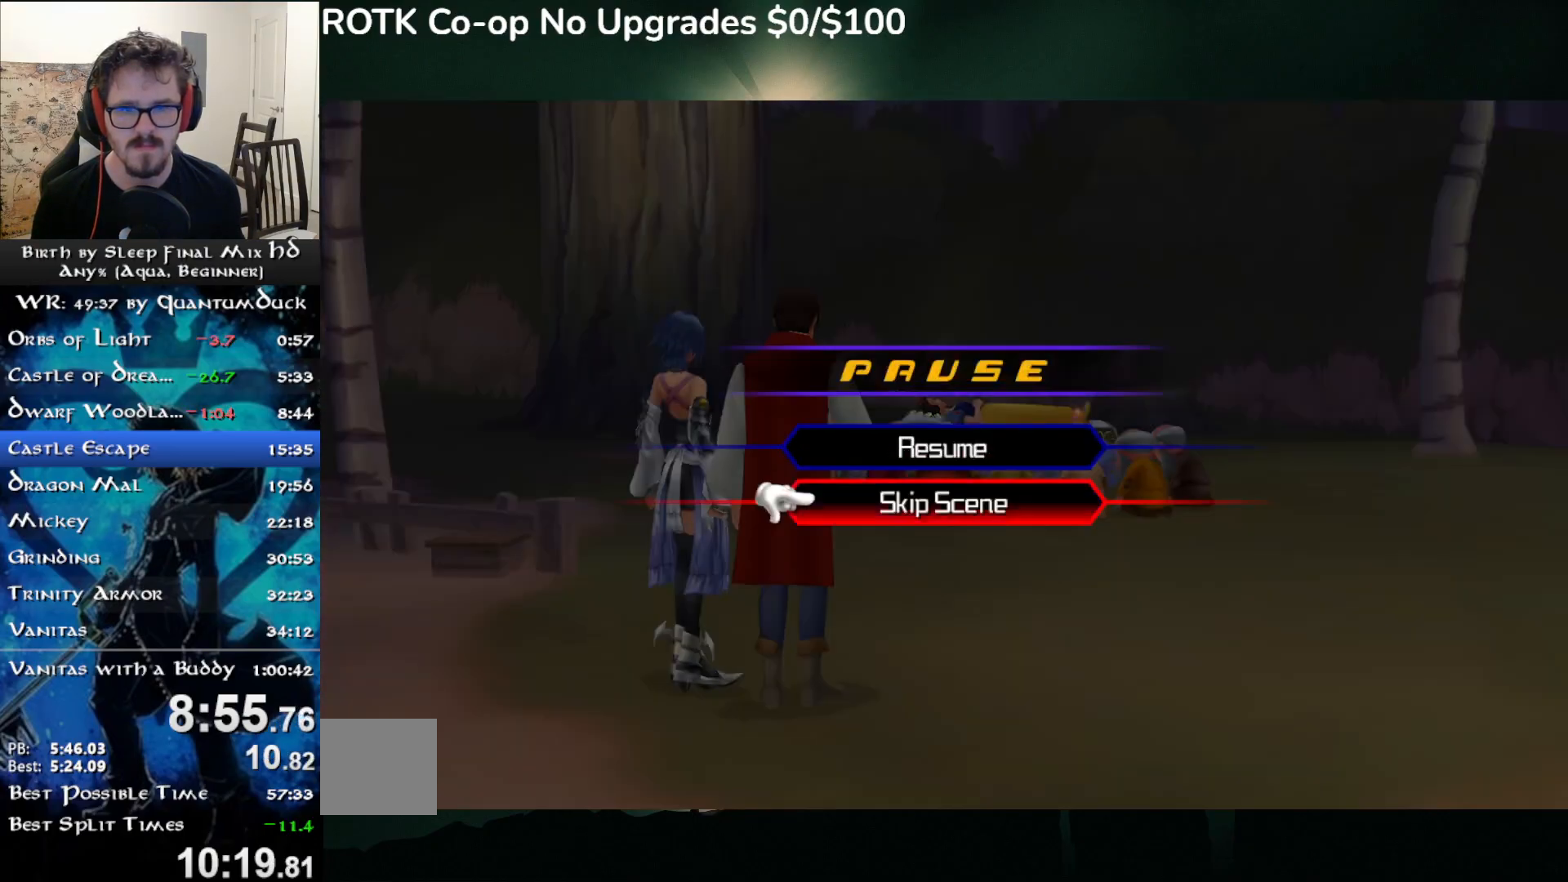
{"buttons": ["CIRCLE"], "left_stick": "center", "right_stick": "center", "events": [[33, "DPAD_DOWN", "up"], [50, "CIRCLE", "down"], [117, "CIRCLE", "up"], [183, "CIRCLE", "down"], [267, "CIRCLE", "up"], [317, "CIRCLE", "down"], [400, "CIRCLE", "up"], [450, "CIRCLE", "down"]]}
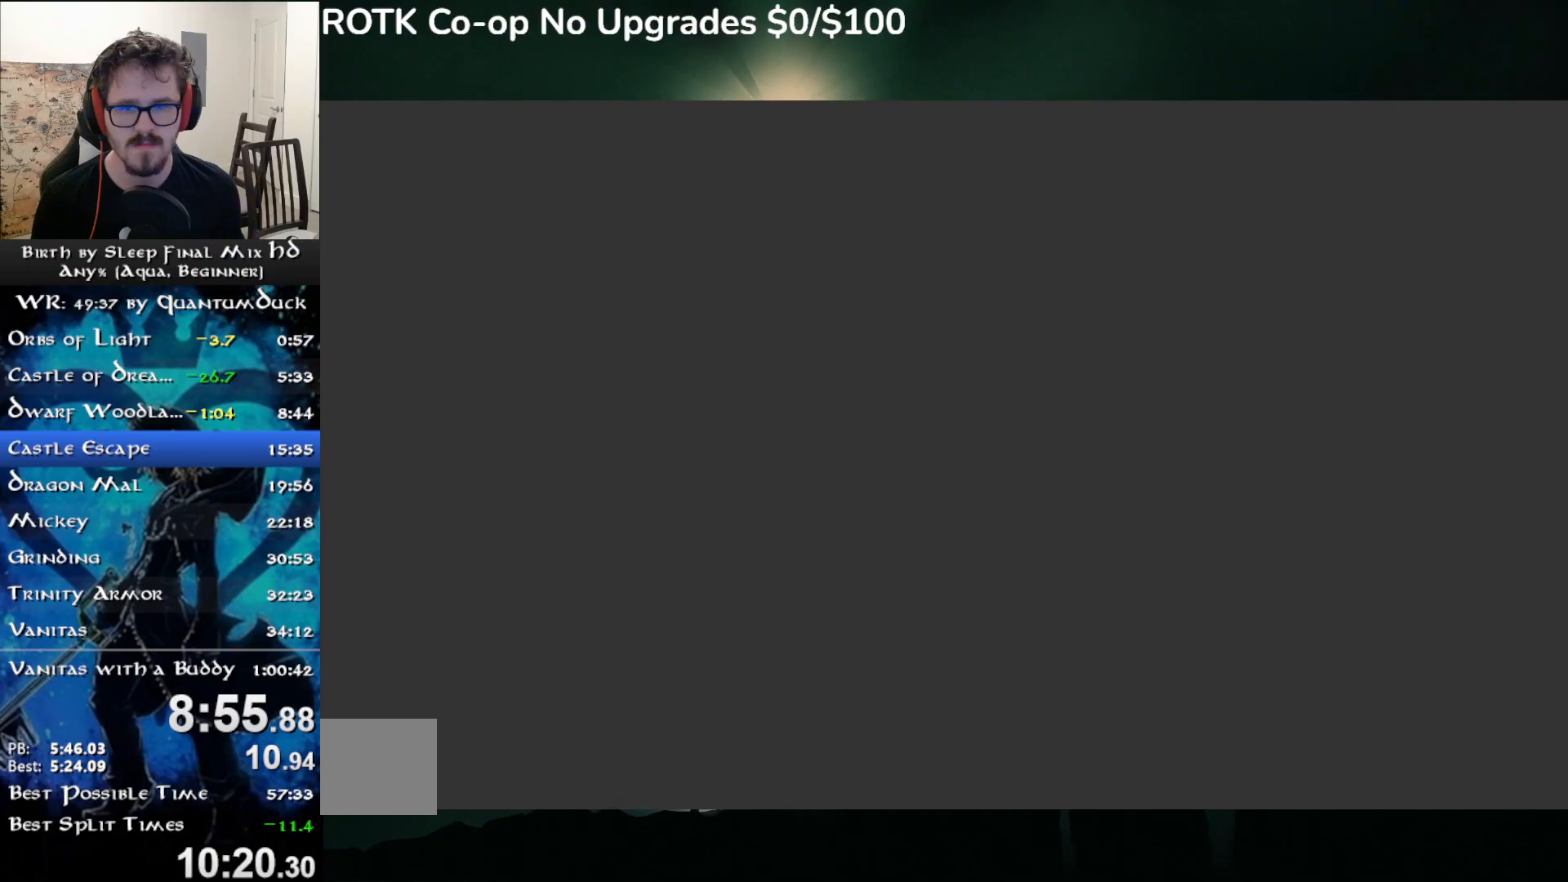
{"buttons": [], "left_stick": "center", "right_stick": "center", "events": [[50, "CIRCLE", "up"], [100, "CIRCLE", "down"], [183, "CIRCLE", "up"], [233, "CIRCLE", "down"], [317, "CIRCLE", "up"], [400, "CIRCLE", "down"], [483, "CIRCLE", "up"]]}
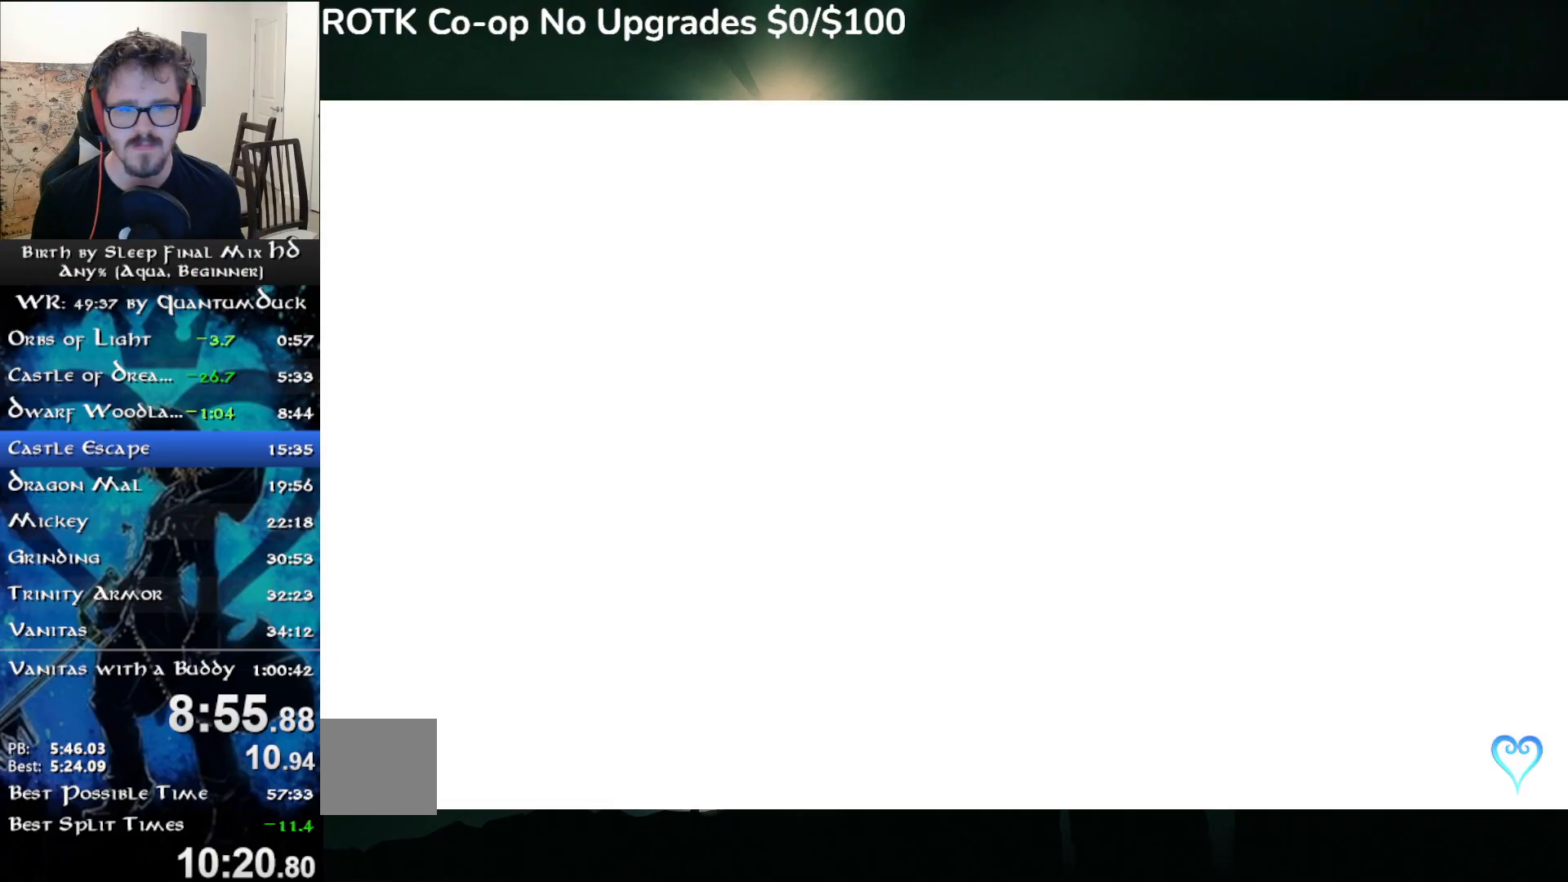
{"buttons": [], "left_stick": "center", "right_stick": "center", "events": []}
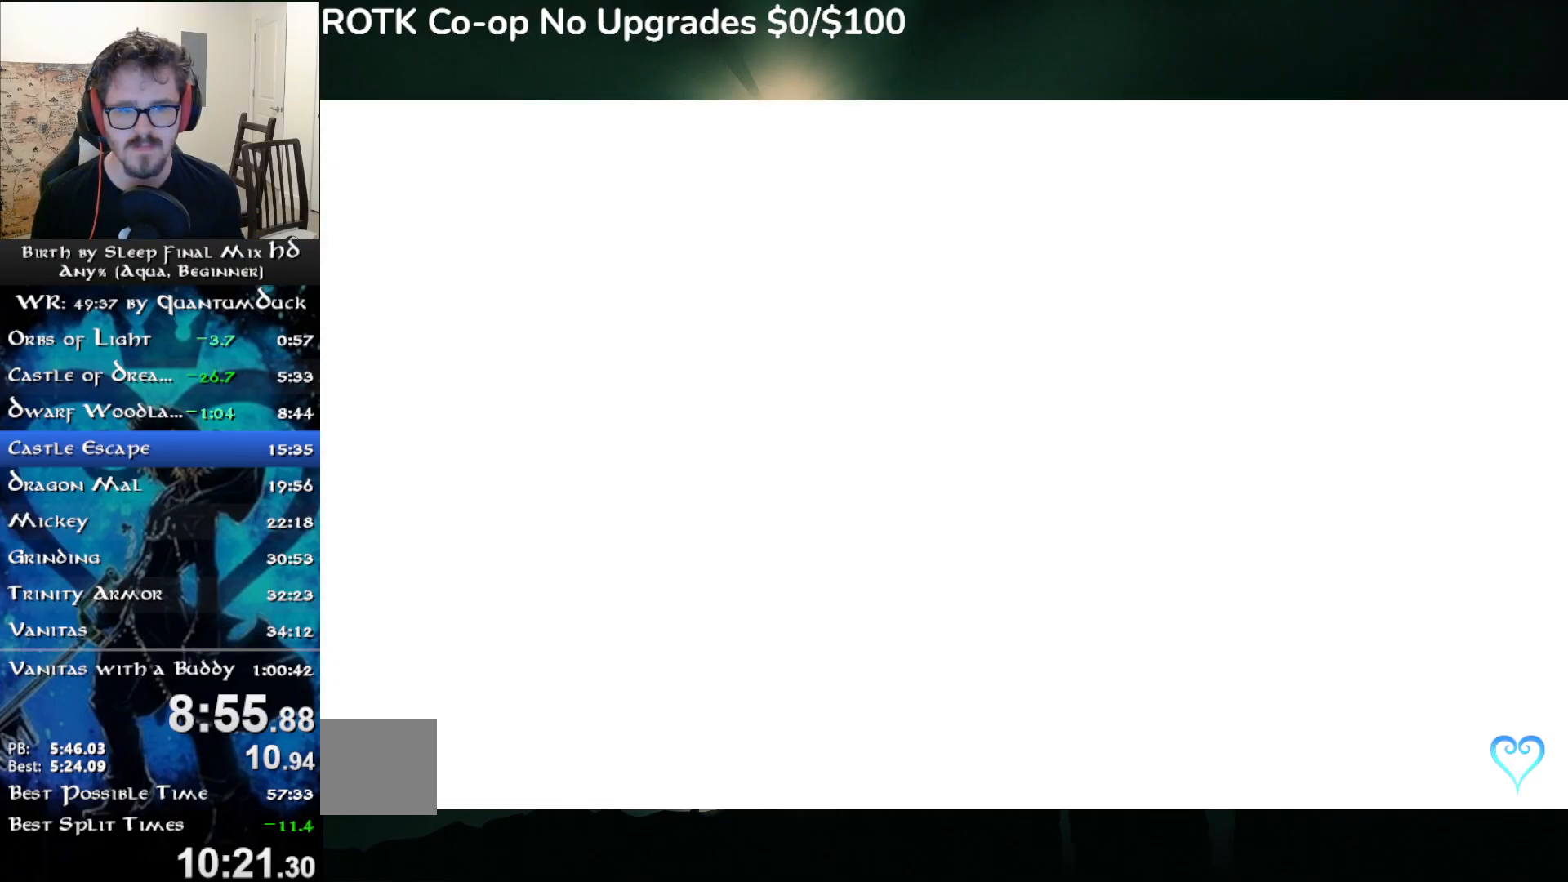
{"buttons": [], "left_stick": "center", "right_stick": "center", "events": []}
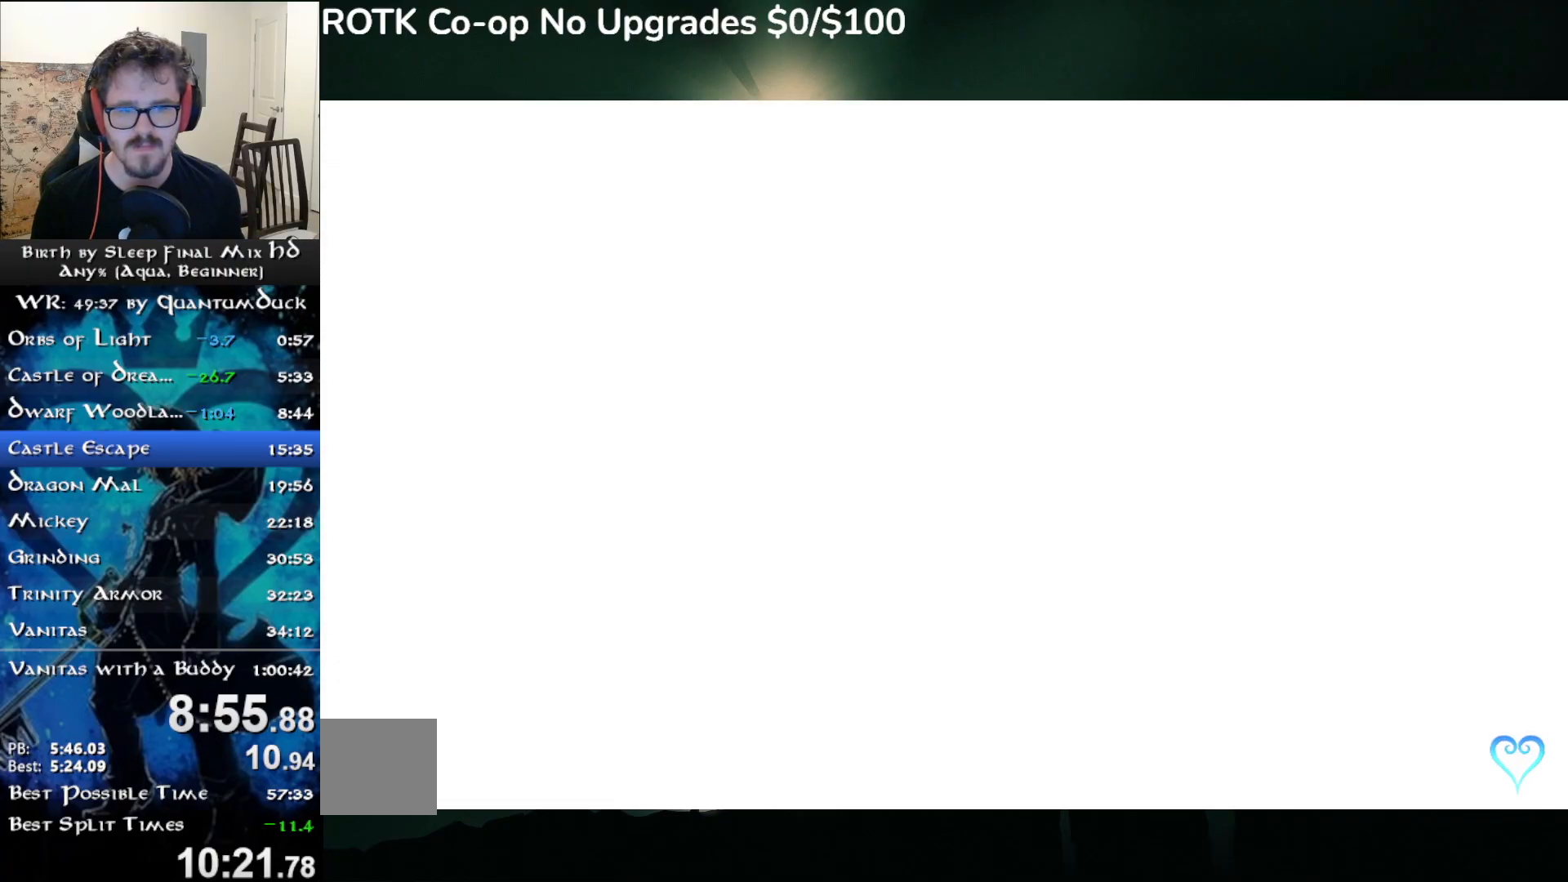
{"buttons": [], "left_stick": "center", "right_stick": "center", "events": []}
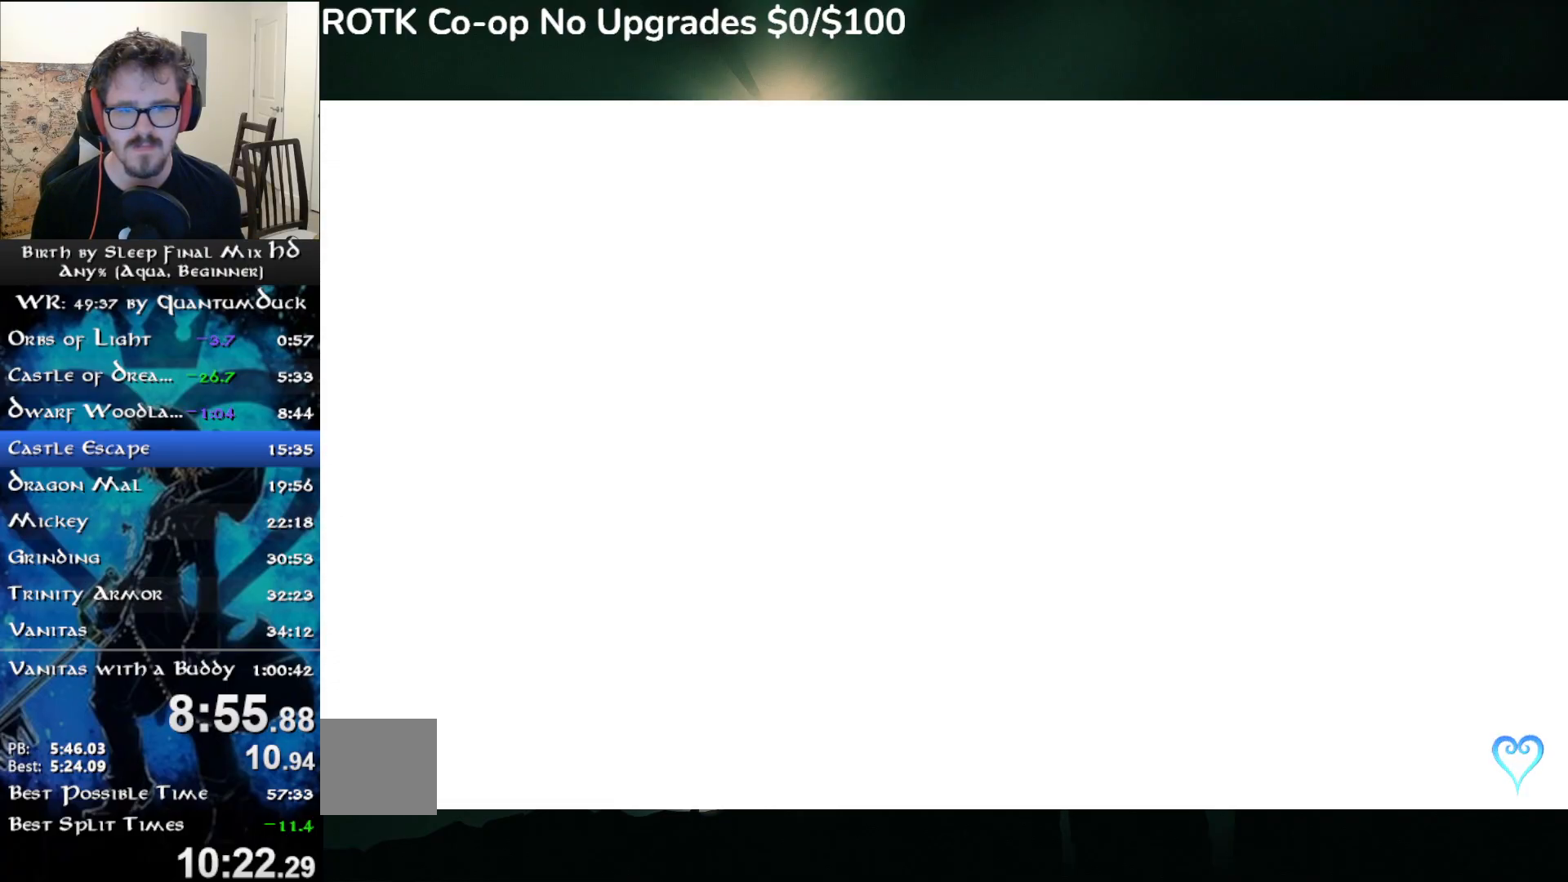
{"buttons": [], "left_stick": "center", "right_stick": "center", "events": []}
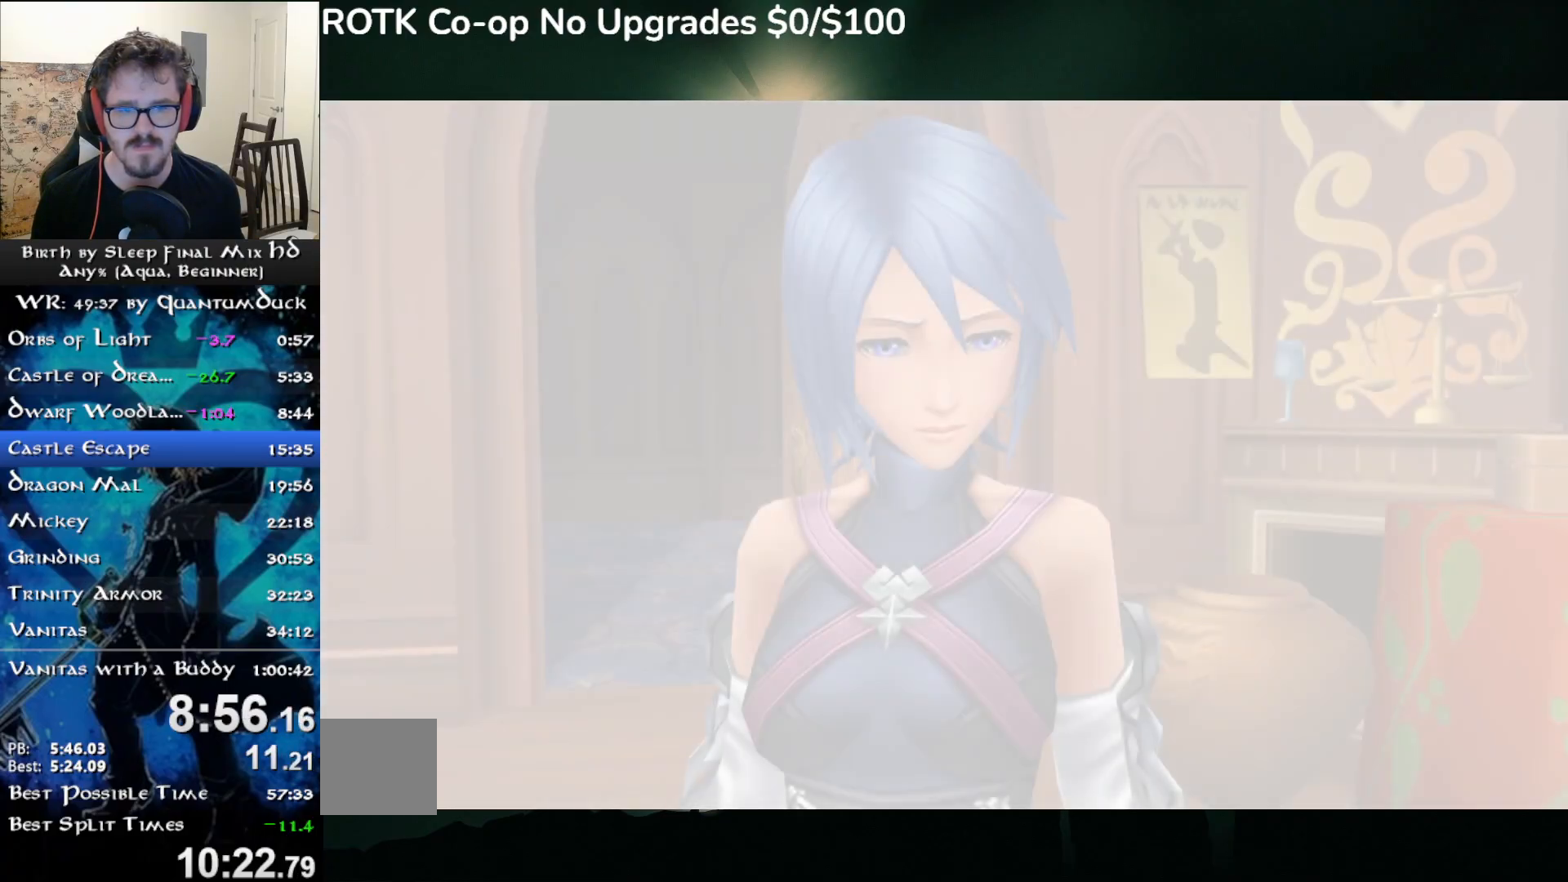
{"buttons": [], "left_stick": "center", "right_stick": "center", "events": [[67, "R1", "down"], [67, "START", "down"], [200, "R1", "up"], [200, "START", "up"], [250, "DPAD_DOWN", "down"], [267, "CIRCLE", "down"], [267, "DPAD_DOWN", "up"], [333, "CIRCLE", "up"], [400, "CIRCLE", "down"], [483, "CIRCLE", "up"]]}
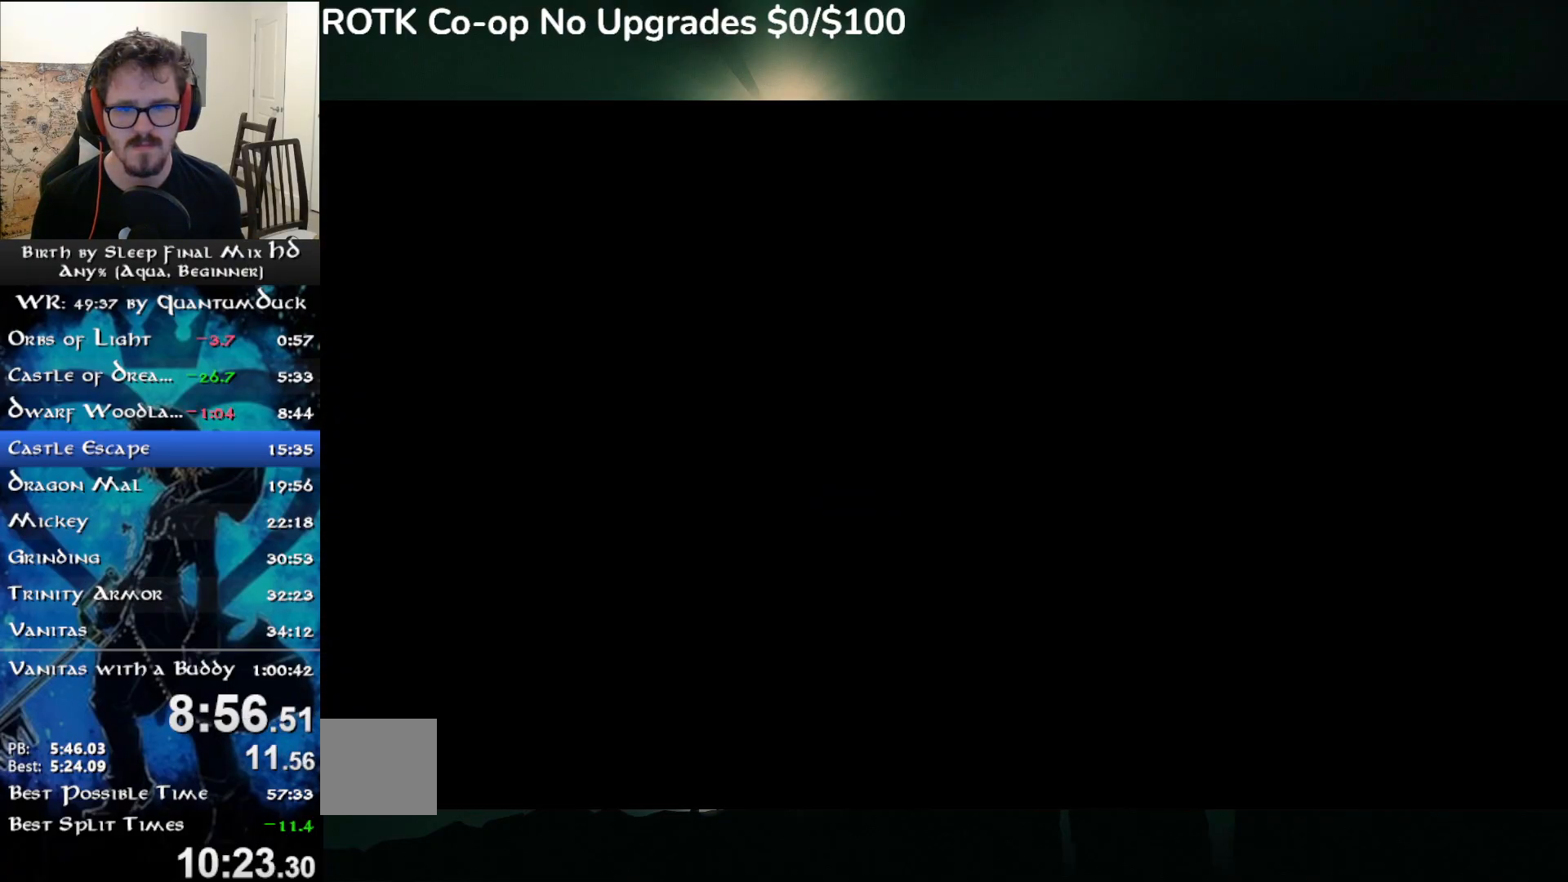
{"buttons": ["CIRCLE"], "left_stick": "center", "right_stick": "center", "events": [[50, "CIRCLE", "down"], [117, "CIRCLE", "up"], [317, "CIRCLE", "down"], [400, "CIRCLE", "up"], [467, "CIRCLE", "down"]]}
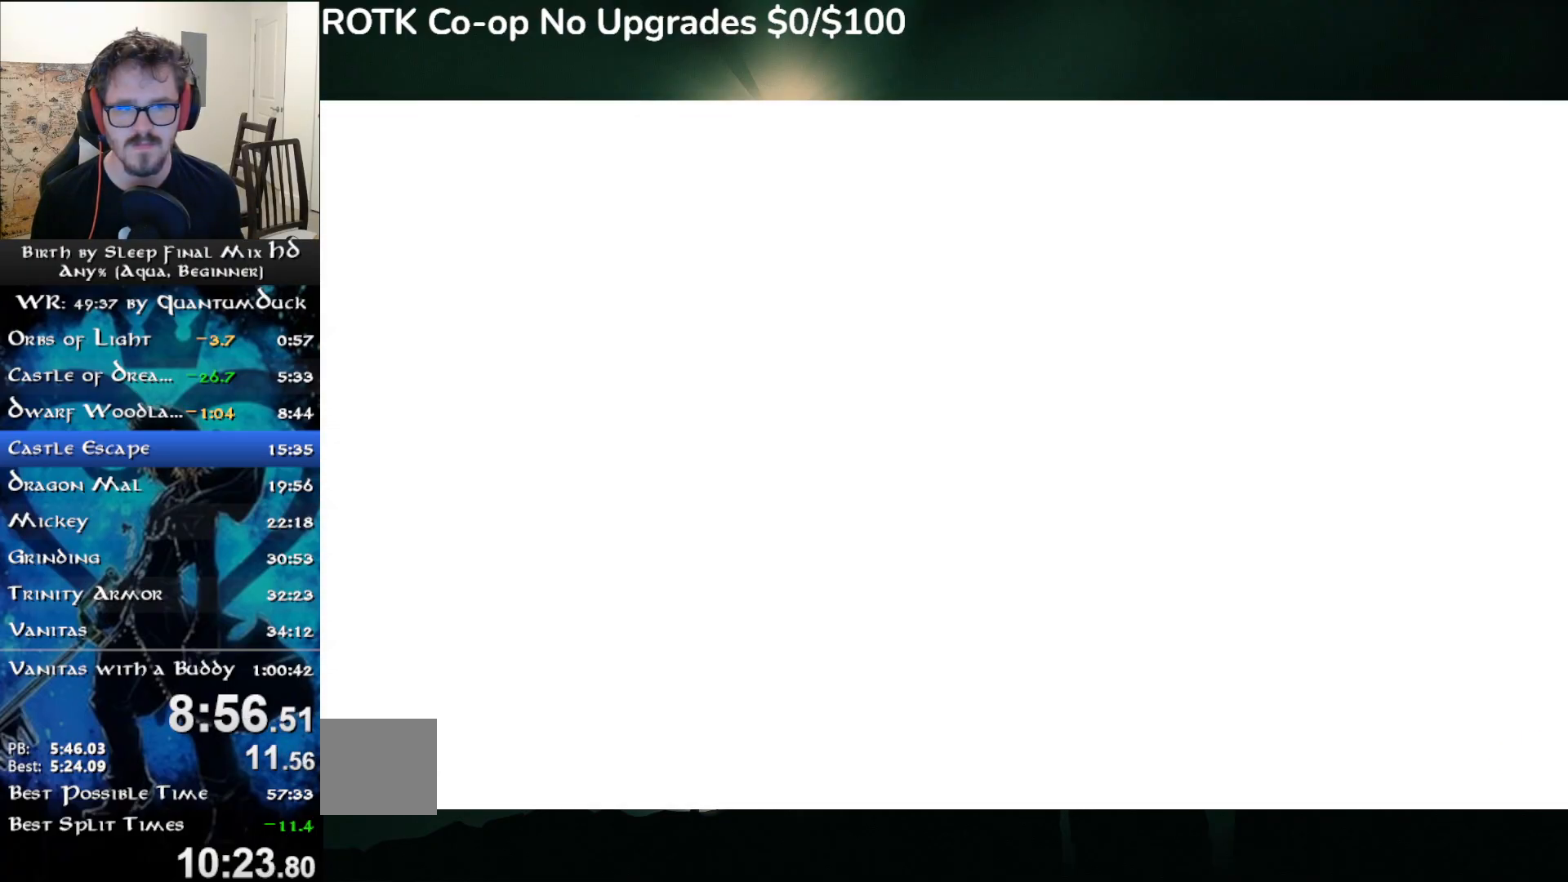
{"buttons": [], "left_stick": "center", "right_stick": "center", "events": [[50, "CIRCLE", "up"], [117, "CIRCLE", "down"], [217, "CIRCLE", "up"]]}
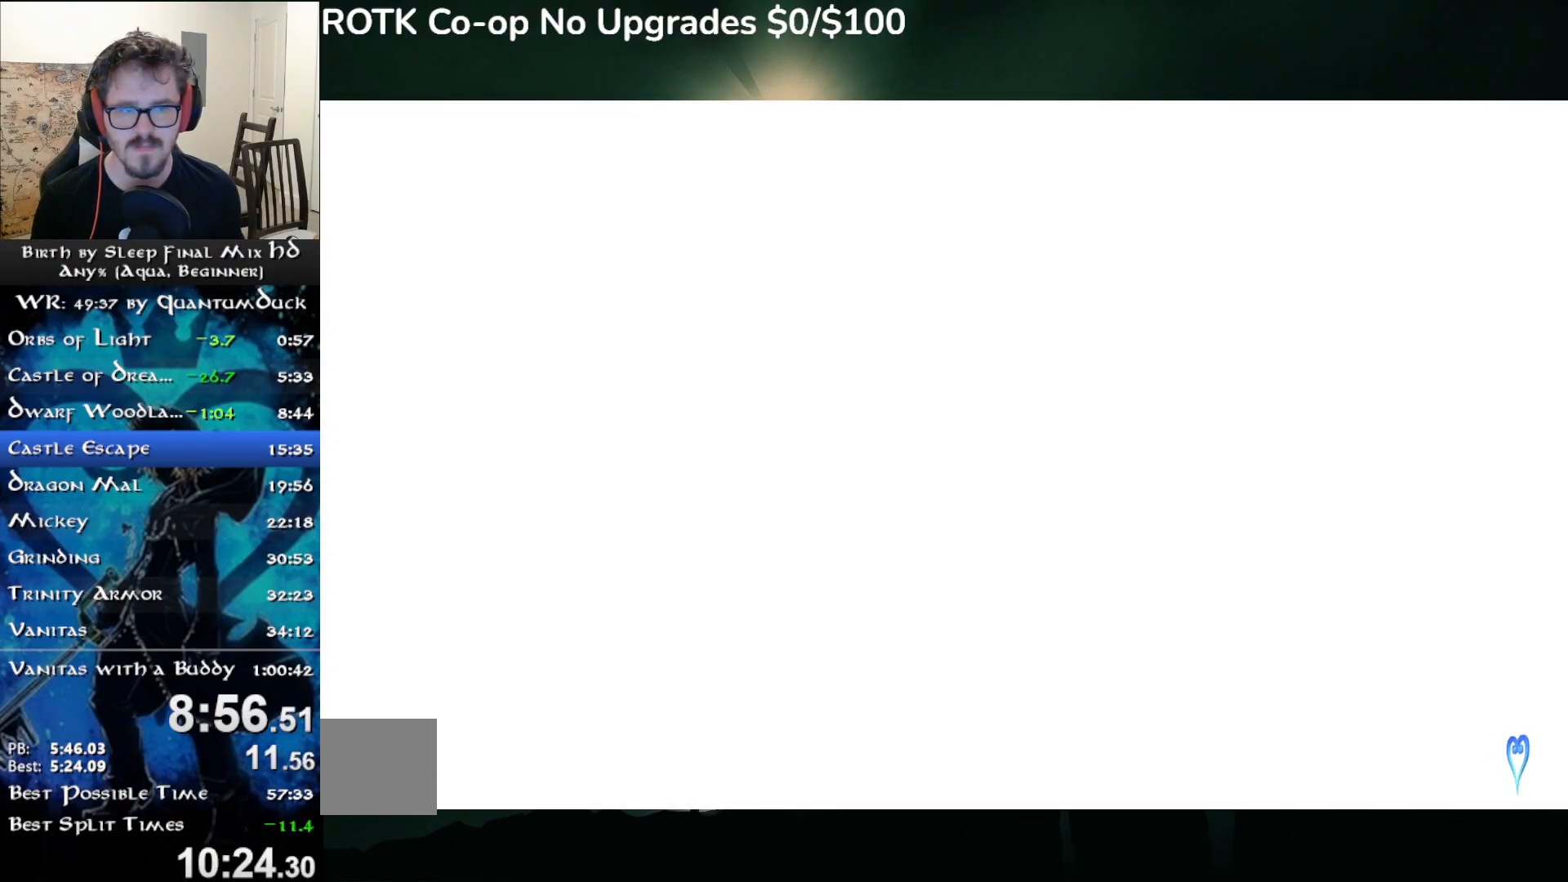
{"buttons": [], "left_stick": "center", "right_stick": "center", "events": []}
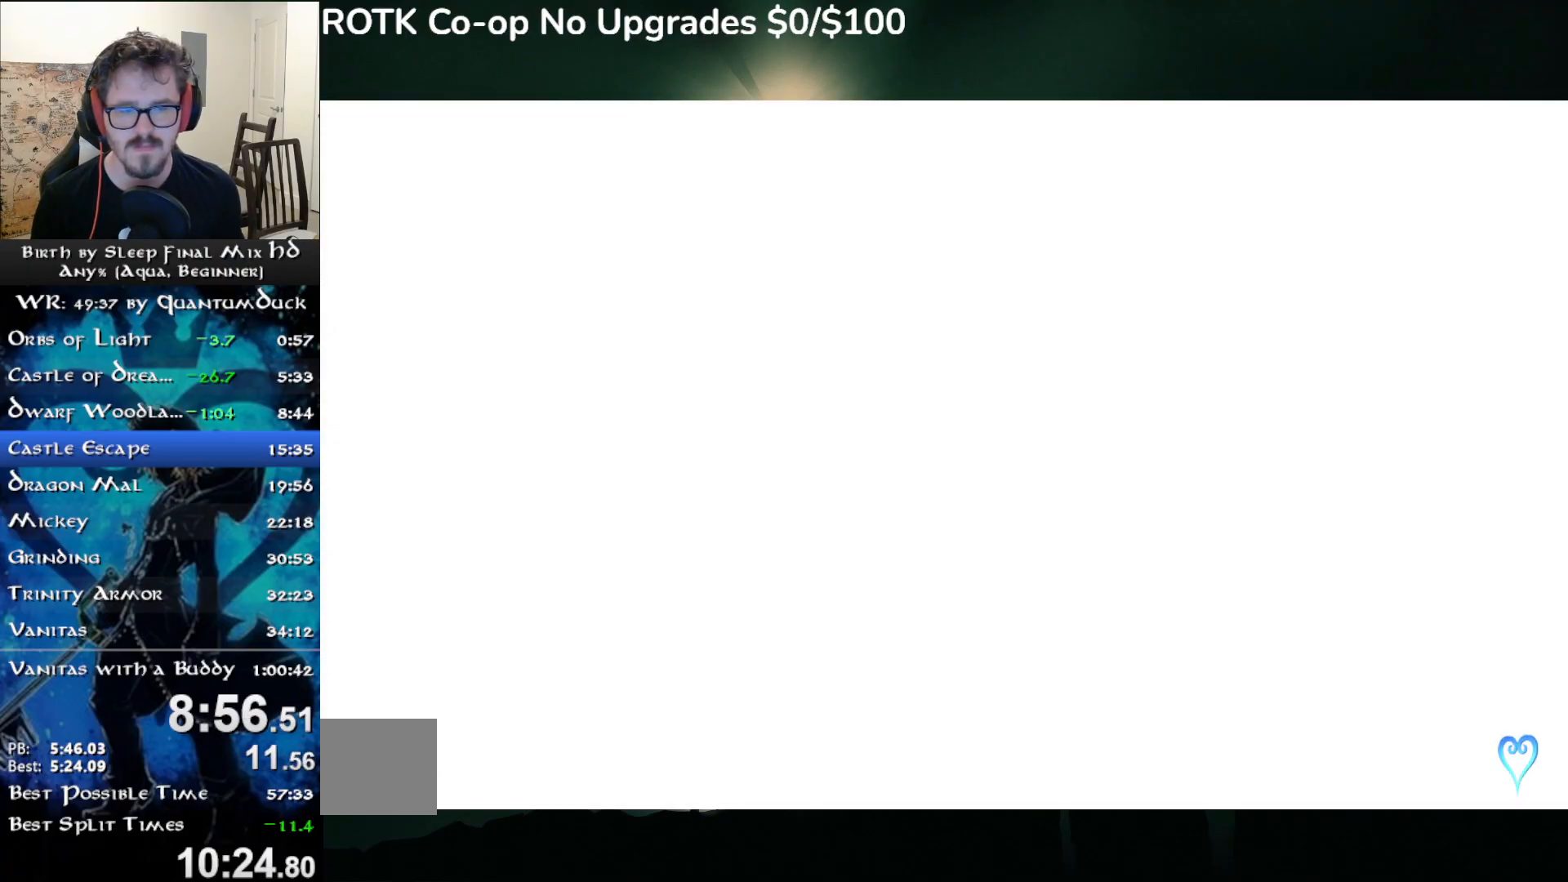
{"buttons": [], "left_stick": "center", "right_stick": "center", "events": []}
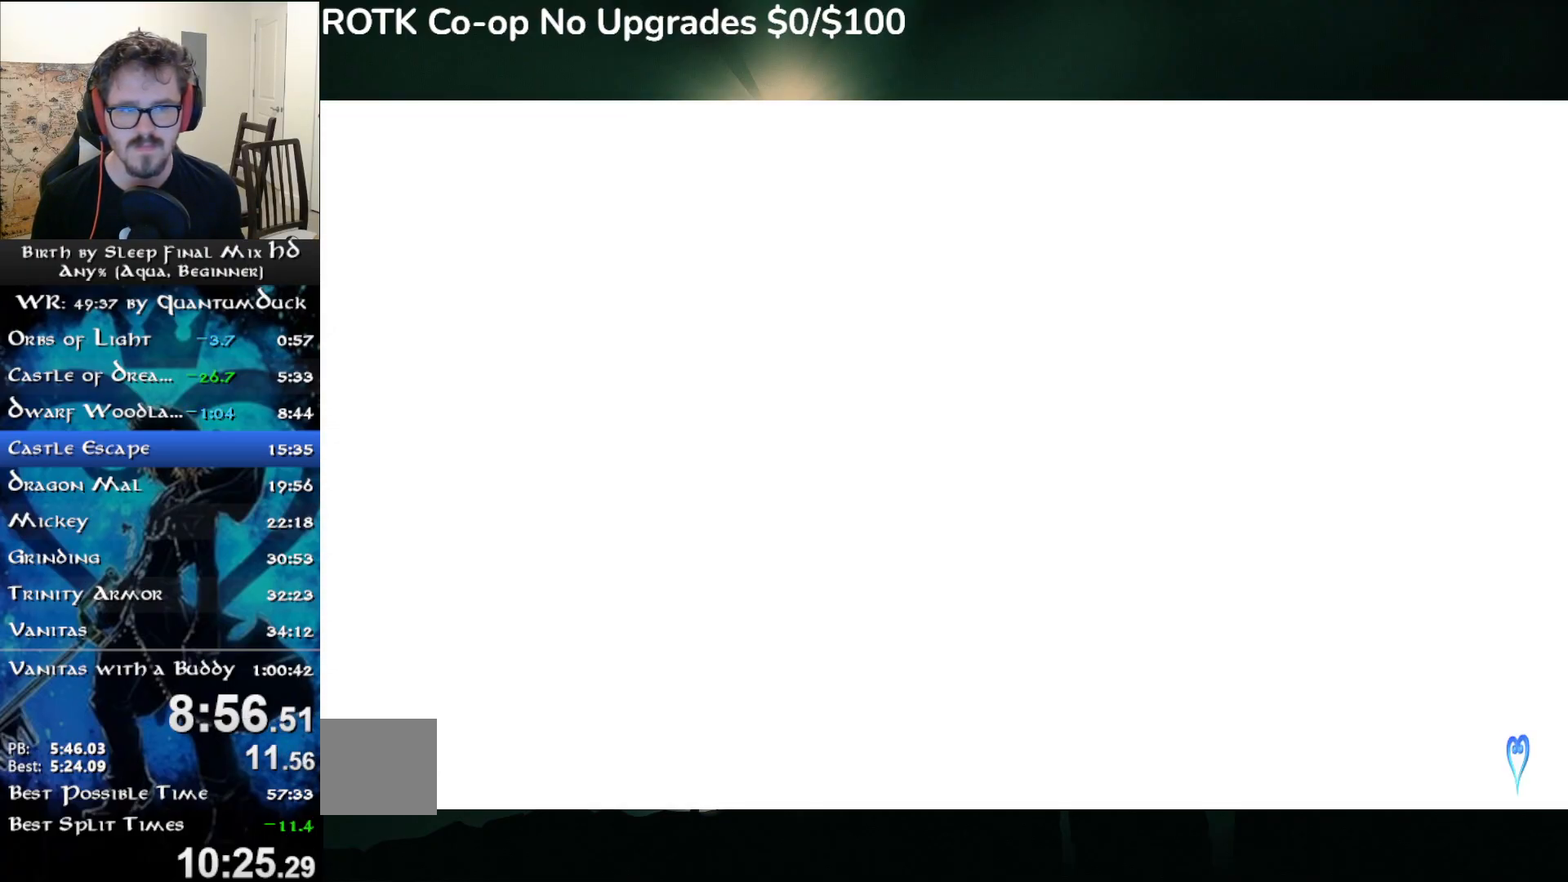
{"buttons": [], "left_stick": "center", "right_stick": "center", "events": []}
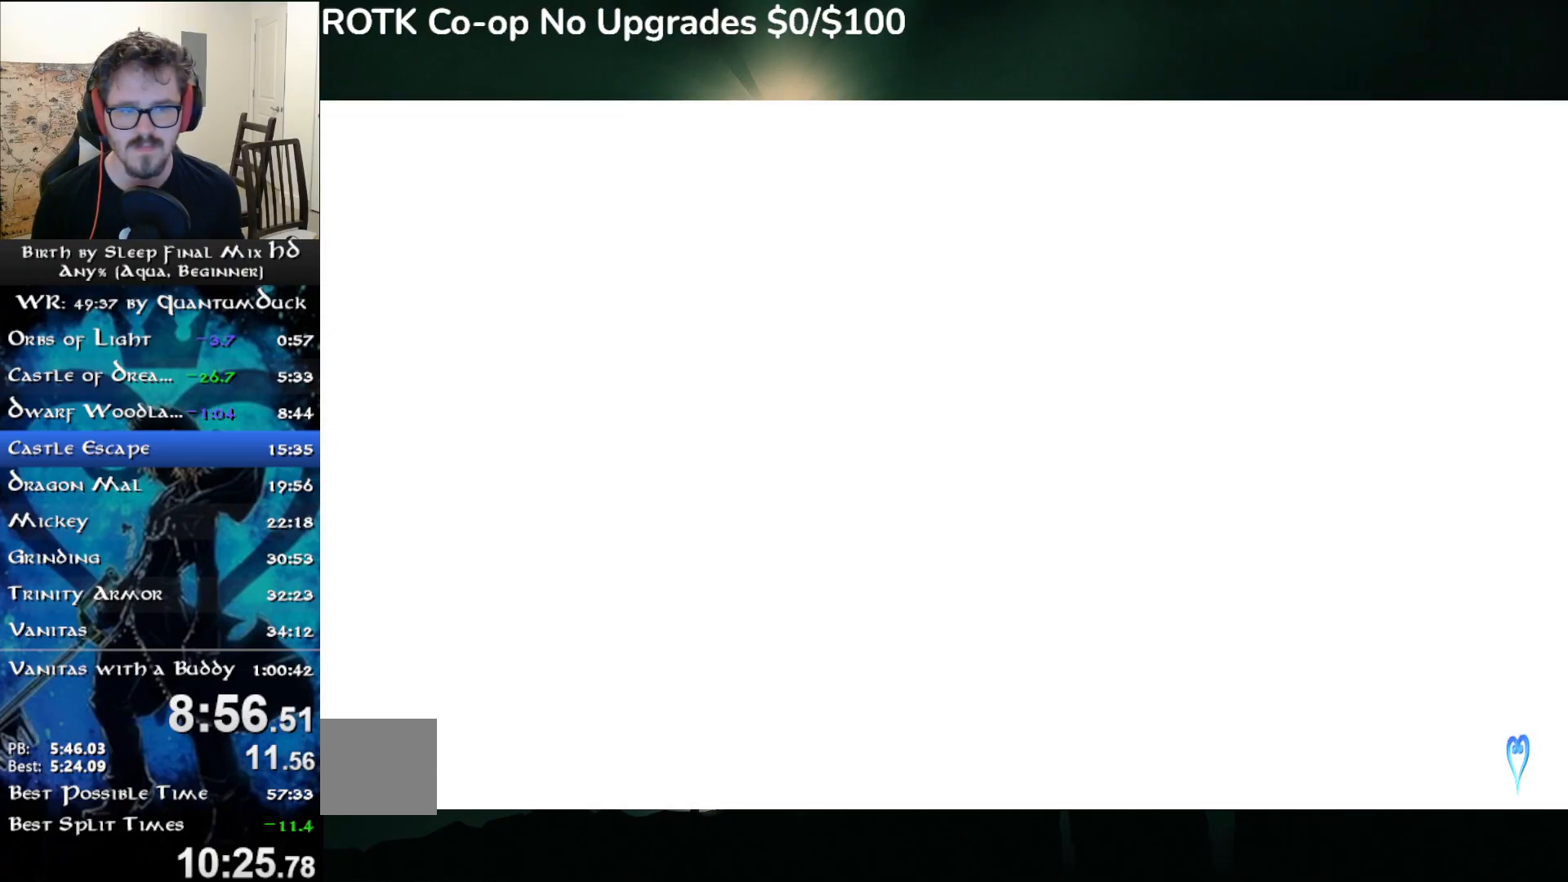
{"buttons": [], "left_stick": "center", "right_stick": "center", "events": []}
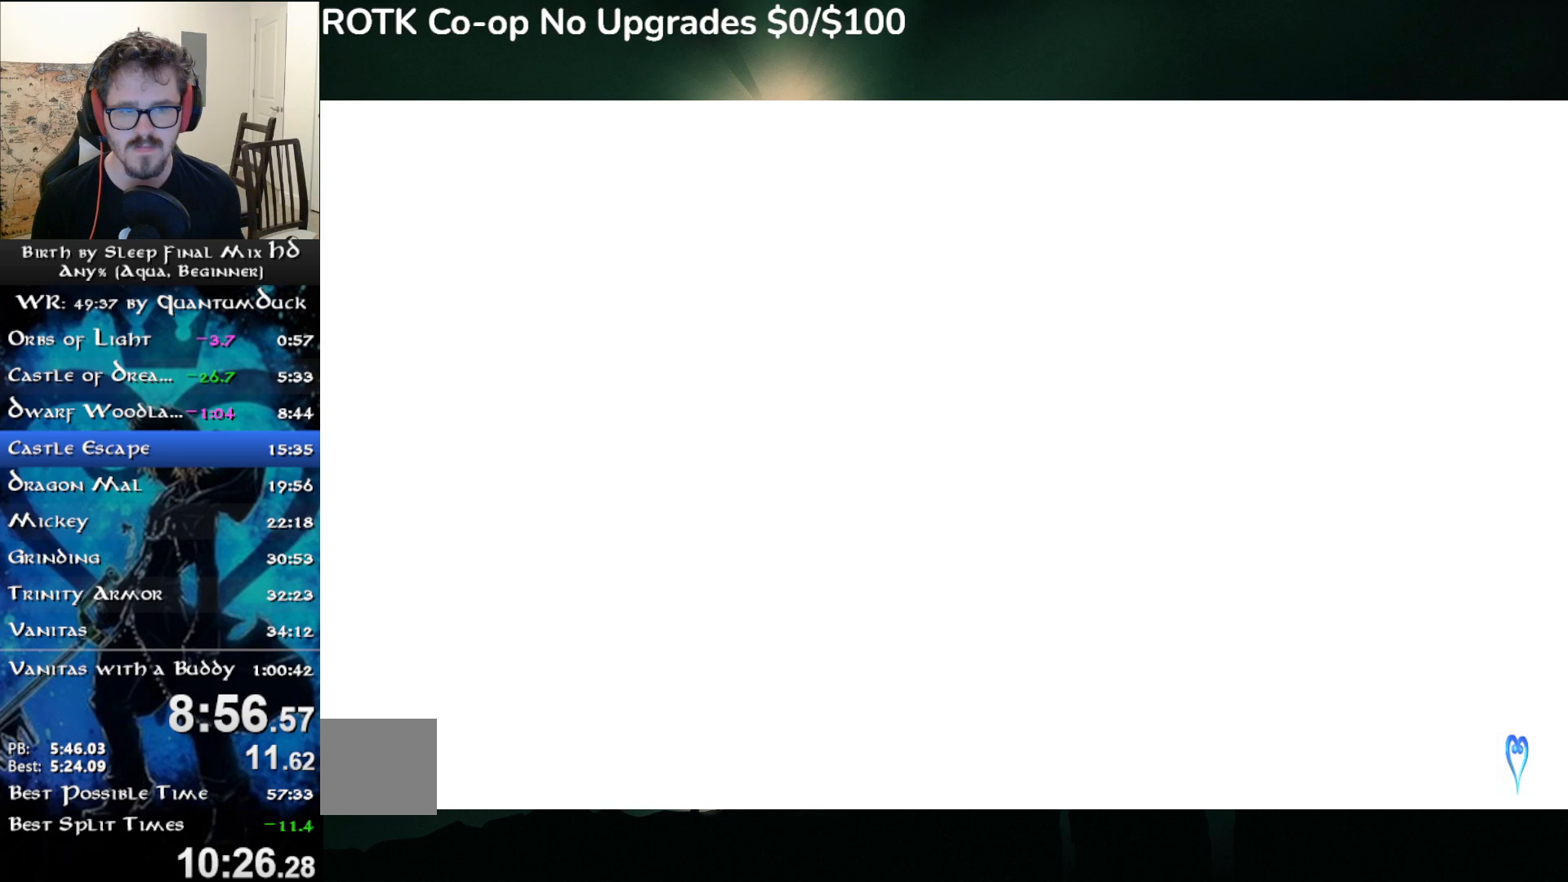
{"buttons": [], "left_stick": "center", "right_stick": "center", "events": []}
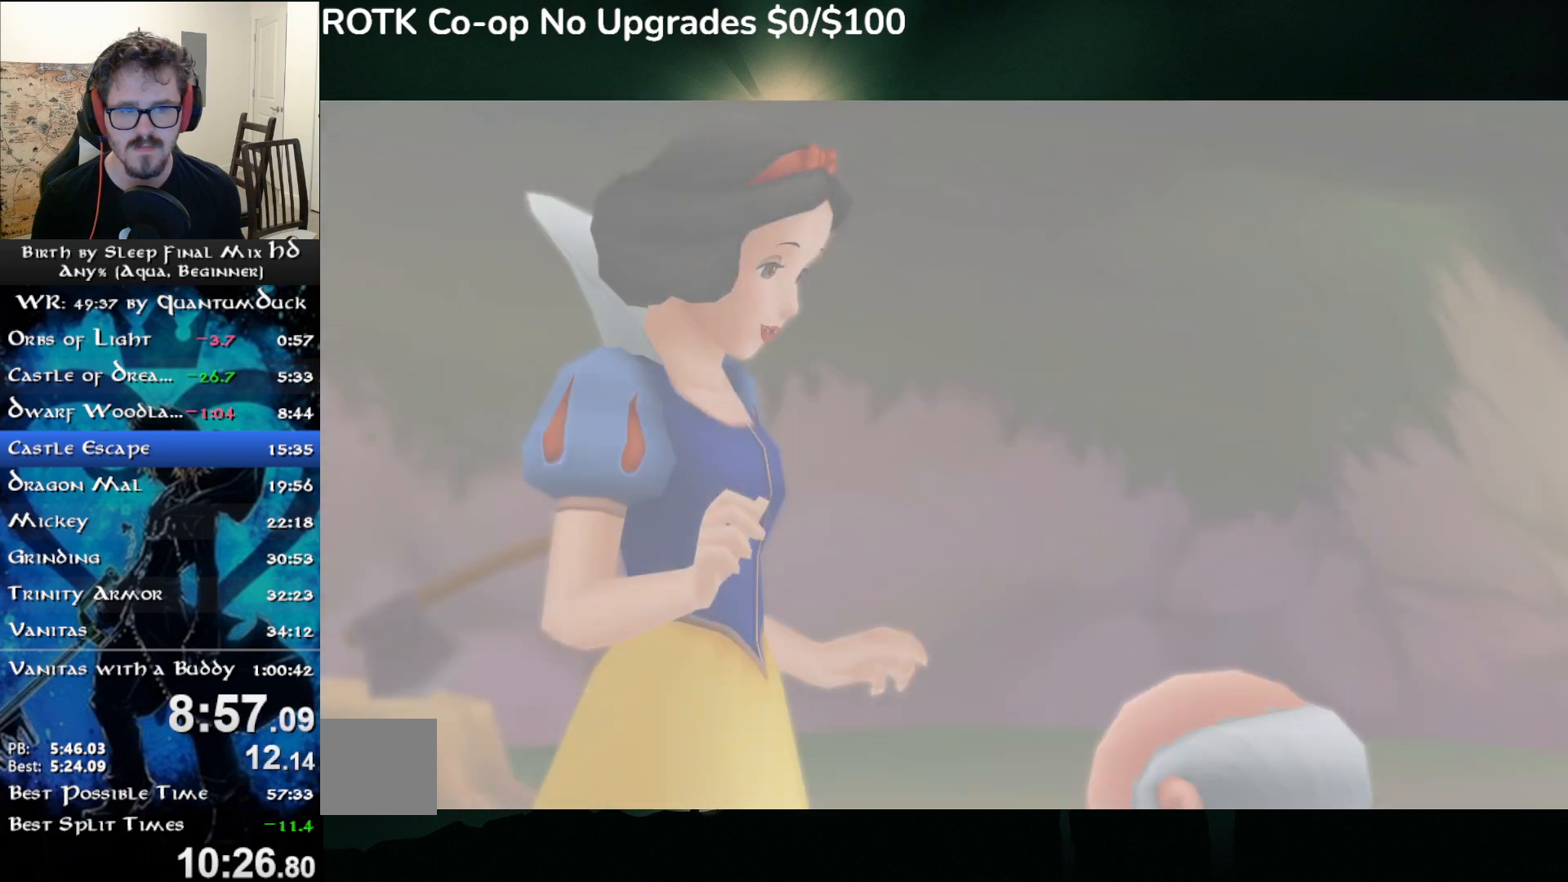
{"buttons": ["CIRCLE"], "left_stick": "center", "right_stick": "center", "events": [[117, "R1", "down"], [117, "START", "down"], [217, "R1", "up"], [217, "START", "up"], [267, "DPAD_DOWN", "down"], [300, "CIRCLE", "down"], [317, "DPAD_DOWN", "up"], [383, "CIRCLE", "up"], [450, "CIRCLE", "down"]]}
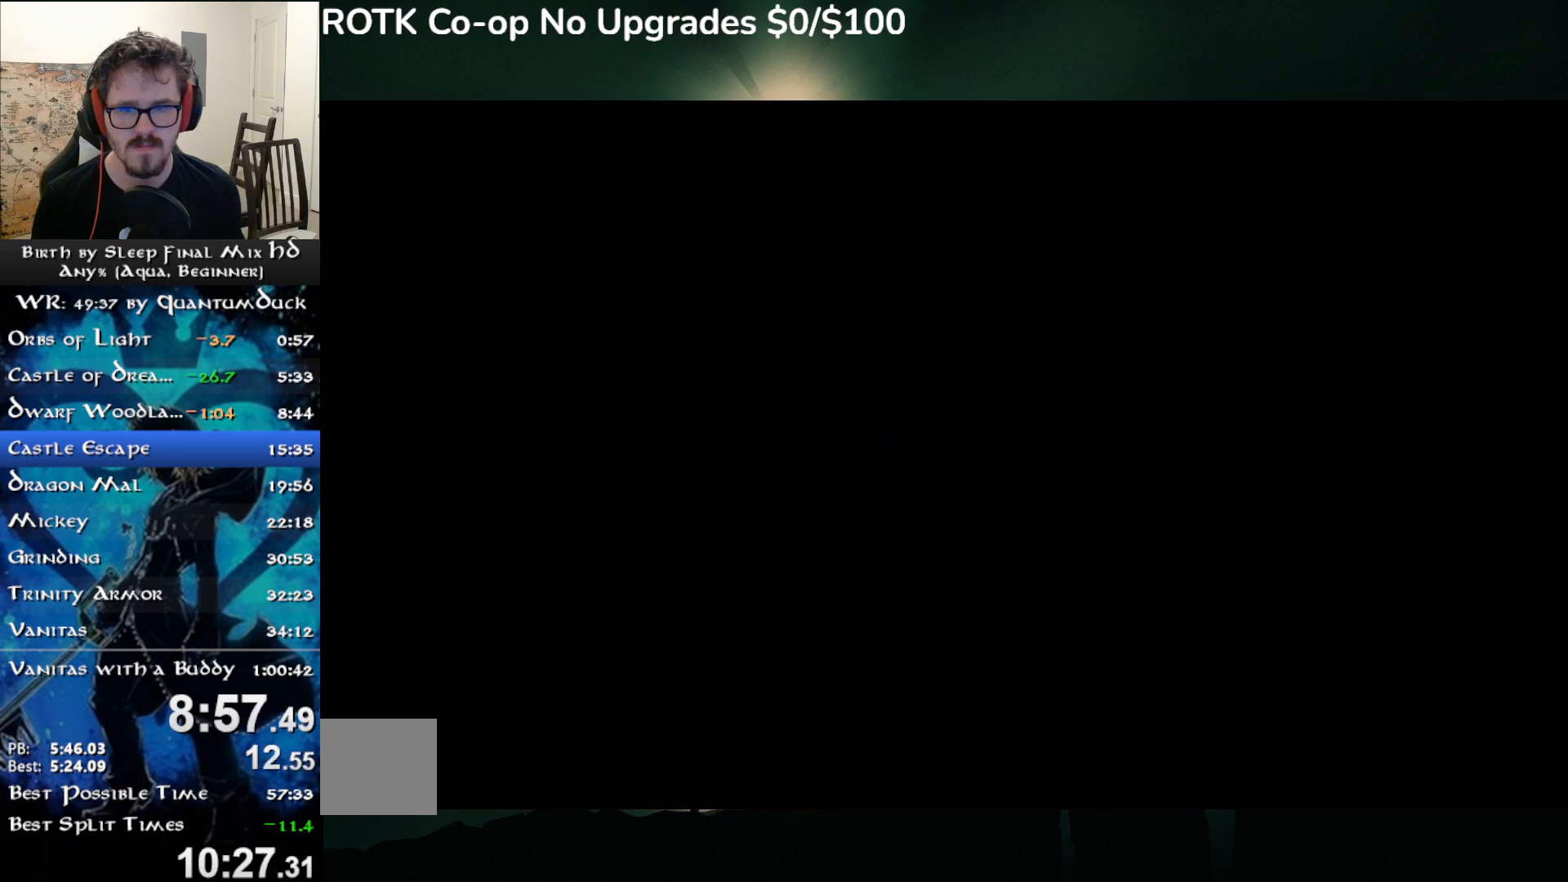
{"buttons": [], "left_stick": "center", "right_stick": "center", "events": [[33, "CIRCLE", "up"], [83, "CIRCLE", "down"], [183, "CIRCLE", "up"], [233, "CIRCLE", "down"], [333, "CIRCLE", "up"], [383, "CIRCLE", "down"], [483, "CIRCLE", "up"]]}
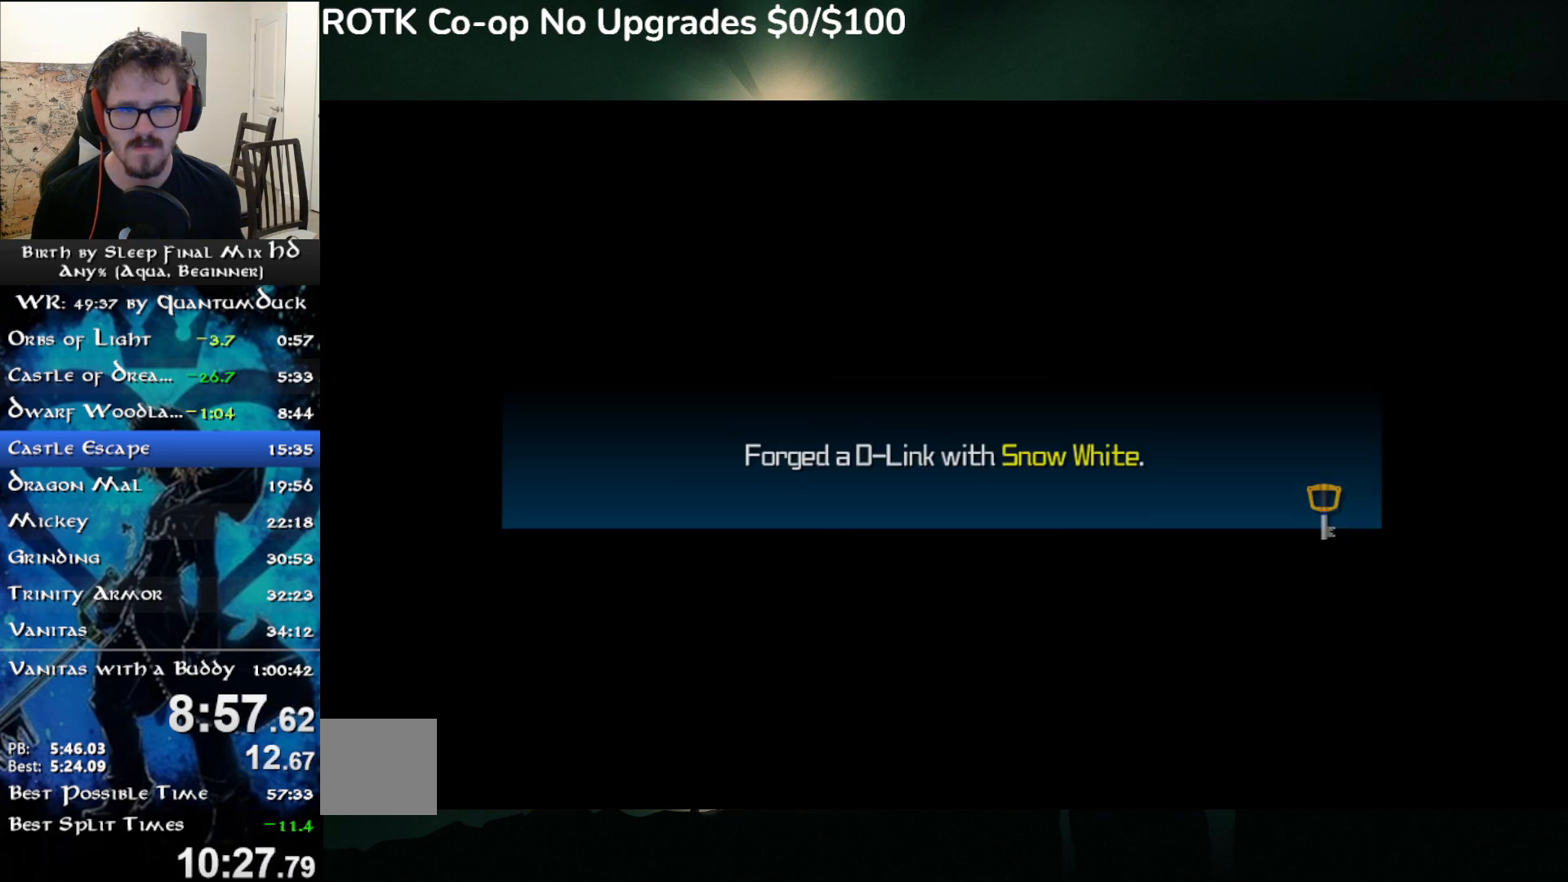
{"buttons": [], "left_stick": "center", "right_stick": "center", "events": [[50, "CIRCLE", "down"], [133, "CIRCLE", "up"], [183, "CIRCLE", "down"], [283, "CIRCLE", "up"], [350, "CIRCLE", "down"], [450, "CIRCLE", "up"]]}
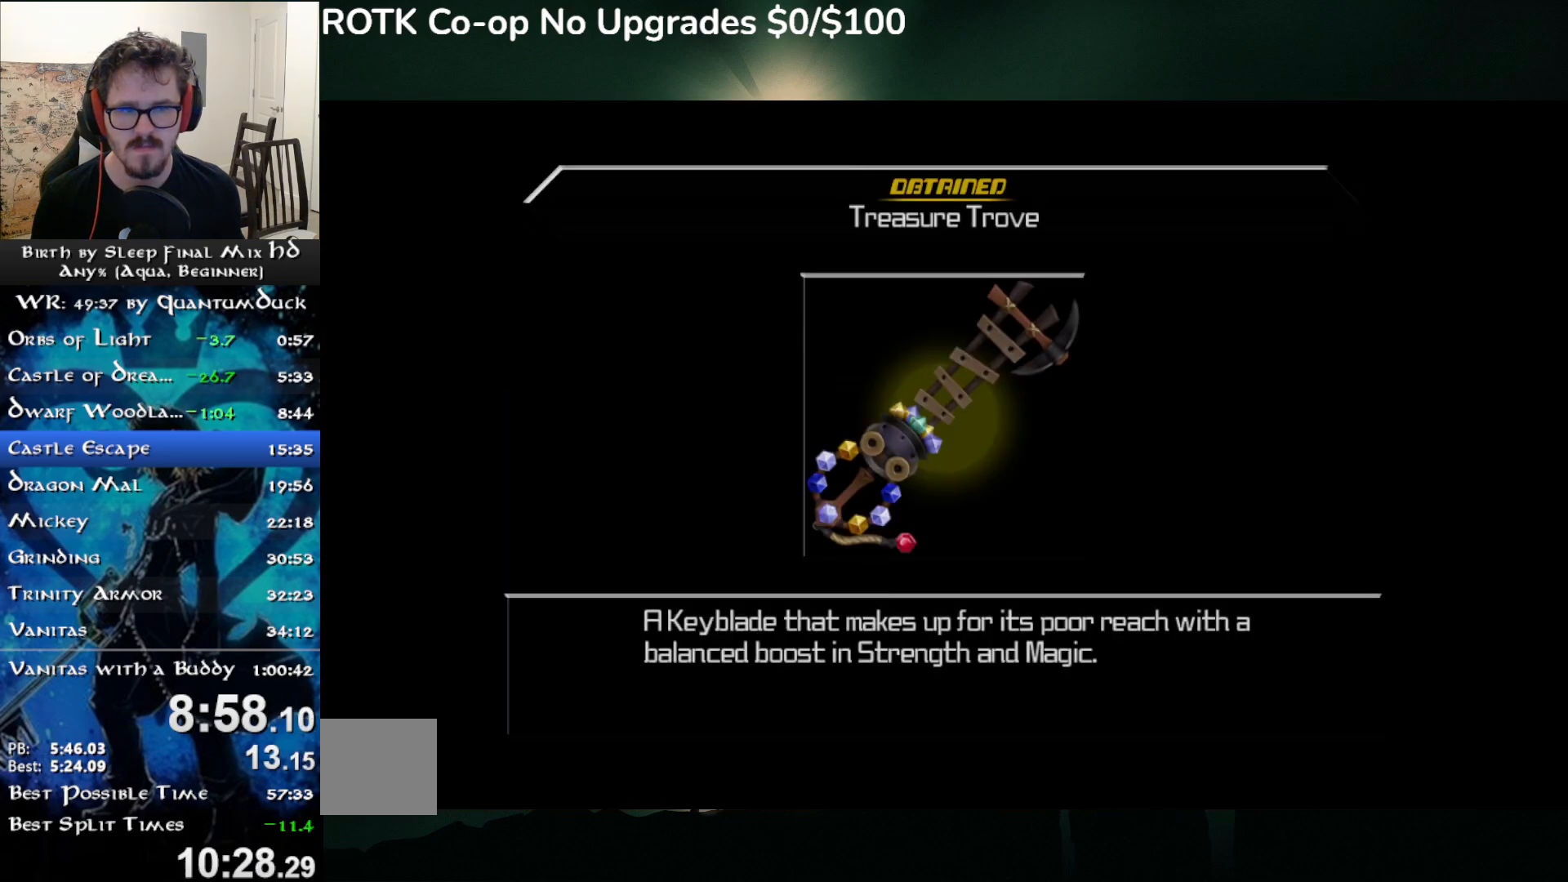
{"buttons": ["CIRCLE"], "left_stick": "center", "right_stick": "center", "events": [[17, "CIRCLE", "down"], [100, "CIRCLE", "up"], [167, "CIRCLE", "down"], [267, "CIRCLE", "up"], [333, "CIRCLE", "down"], [417, "CIRCLE", "up"], [483, "CIRCLE", "down"]]}